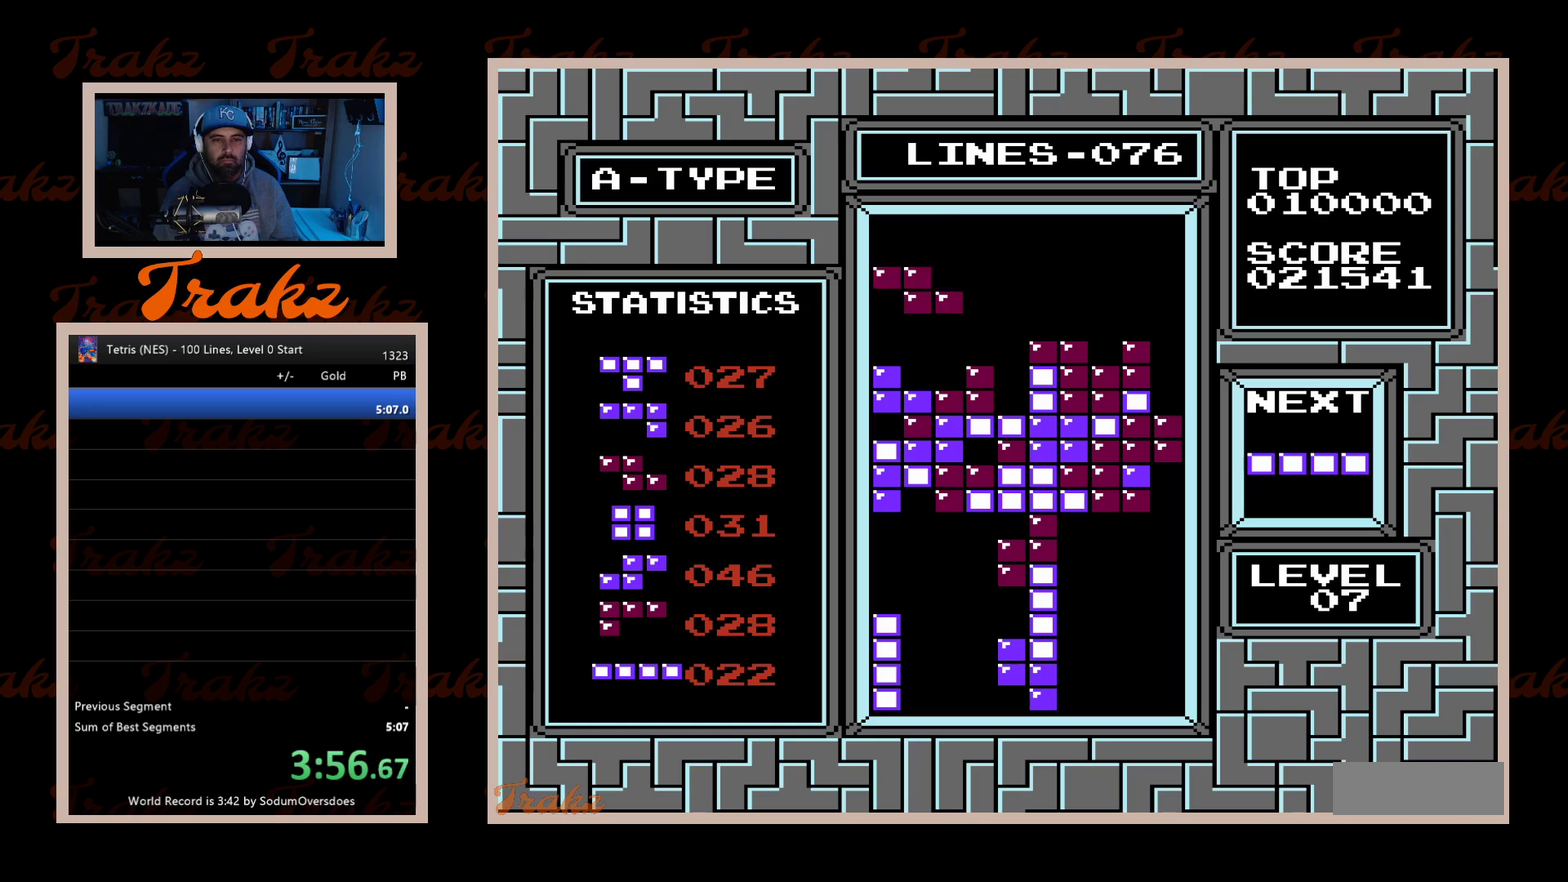
Gameplay with a controller (Nintendo layout); each line is a JSON object with the inputs held at the frame after it. "events" lists button and stick changes between this image and that frame as [ms after this image, input, new state], when the widget could be followed in between. Not read: L3 R3.
{"buttons": ["DPAD_RIGHT"], "events": [[67, "DPAD_LEFT", "up"], [83, "DPAD_DOWN", "down"], [350, "DPAD_DOWN", "up"], [367, "DPAD_RIGHT", "down"]]}
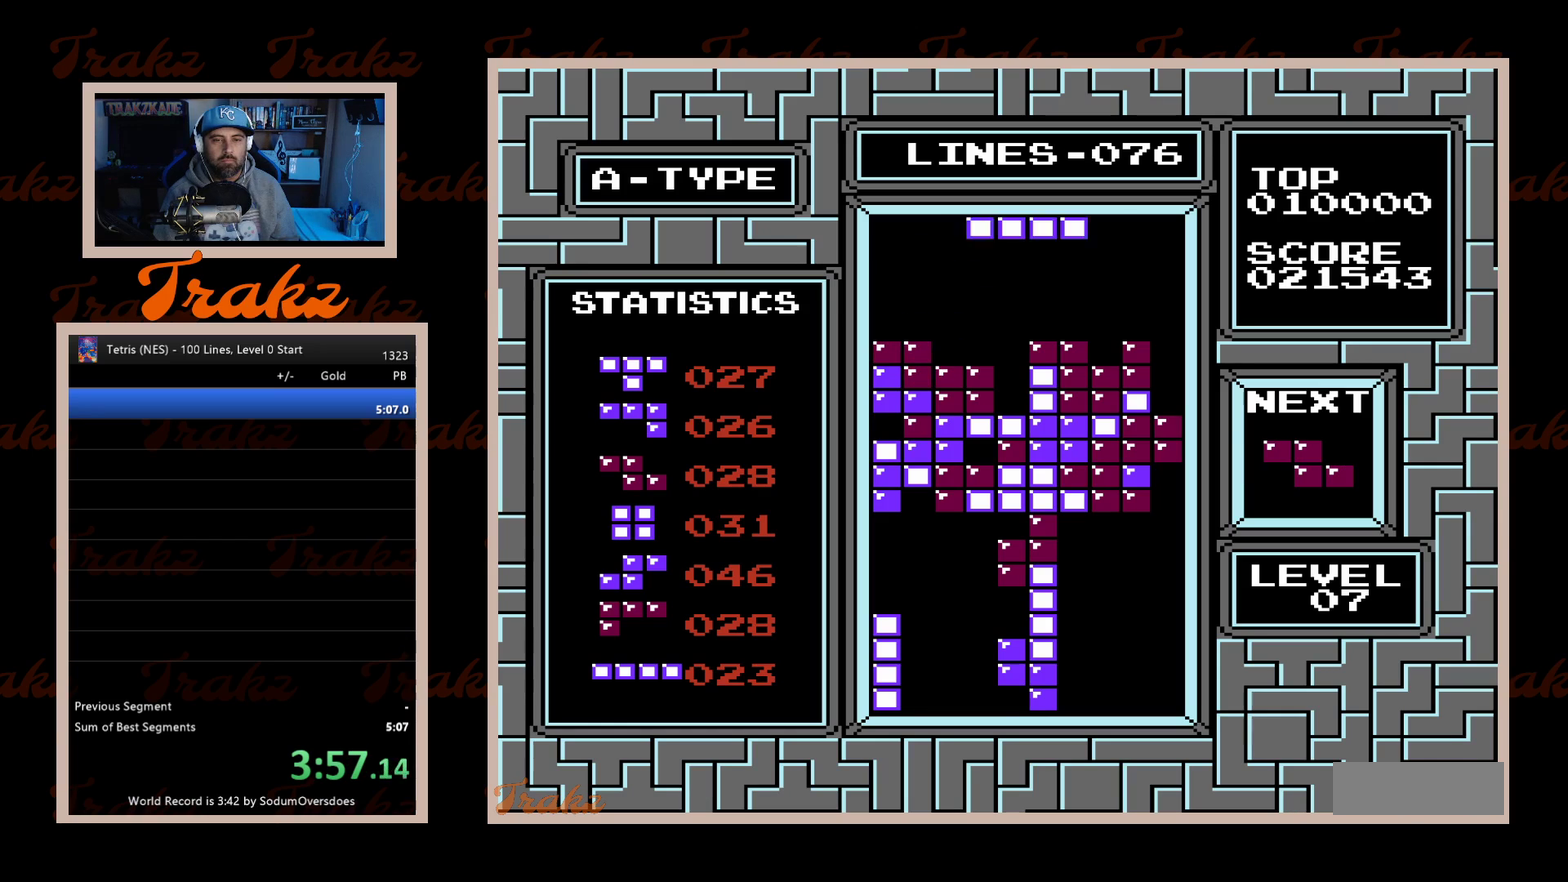
{"buttons": ["DPAD_RIGHT"], "events": [[33, "A", "down"], [167, "A", "up"]]}
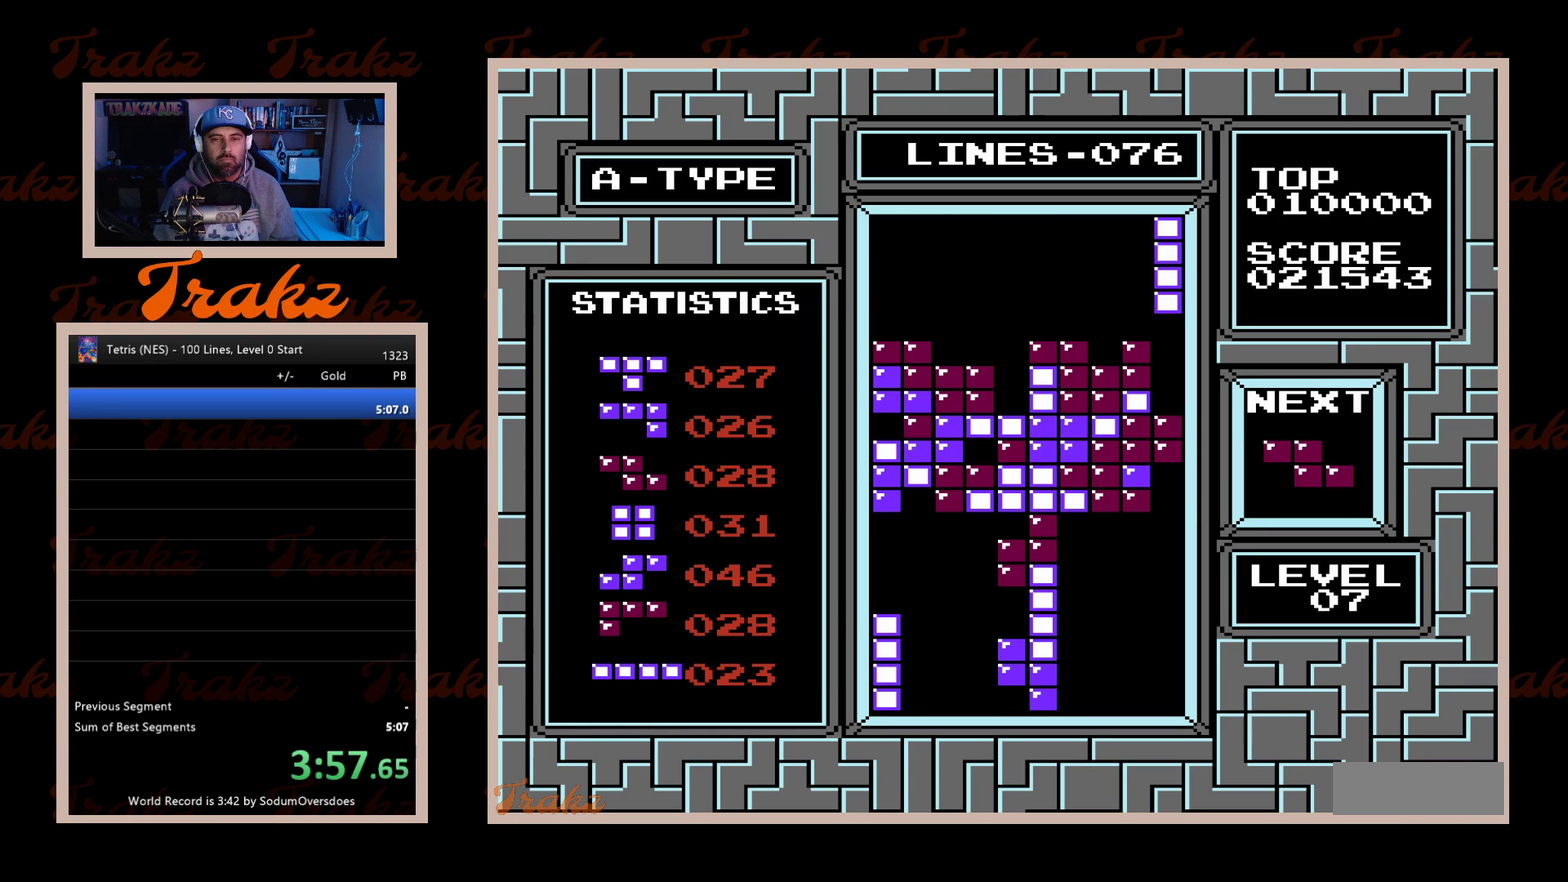
{"buttons": [], "events": [[83, "DPAD_DOWN", "down"], [83, "DPAD_RIGHT", "up"], [367, "DPAD_DOWN", "up"]]}
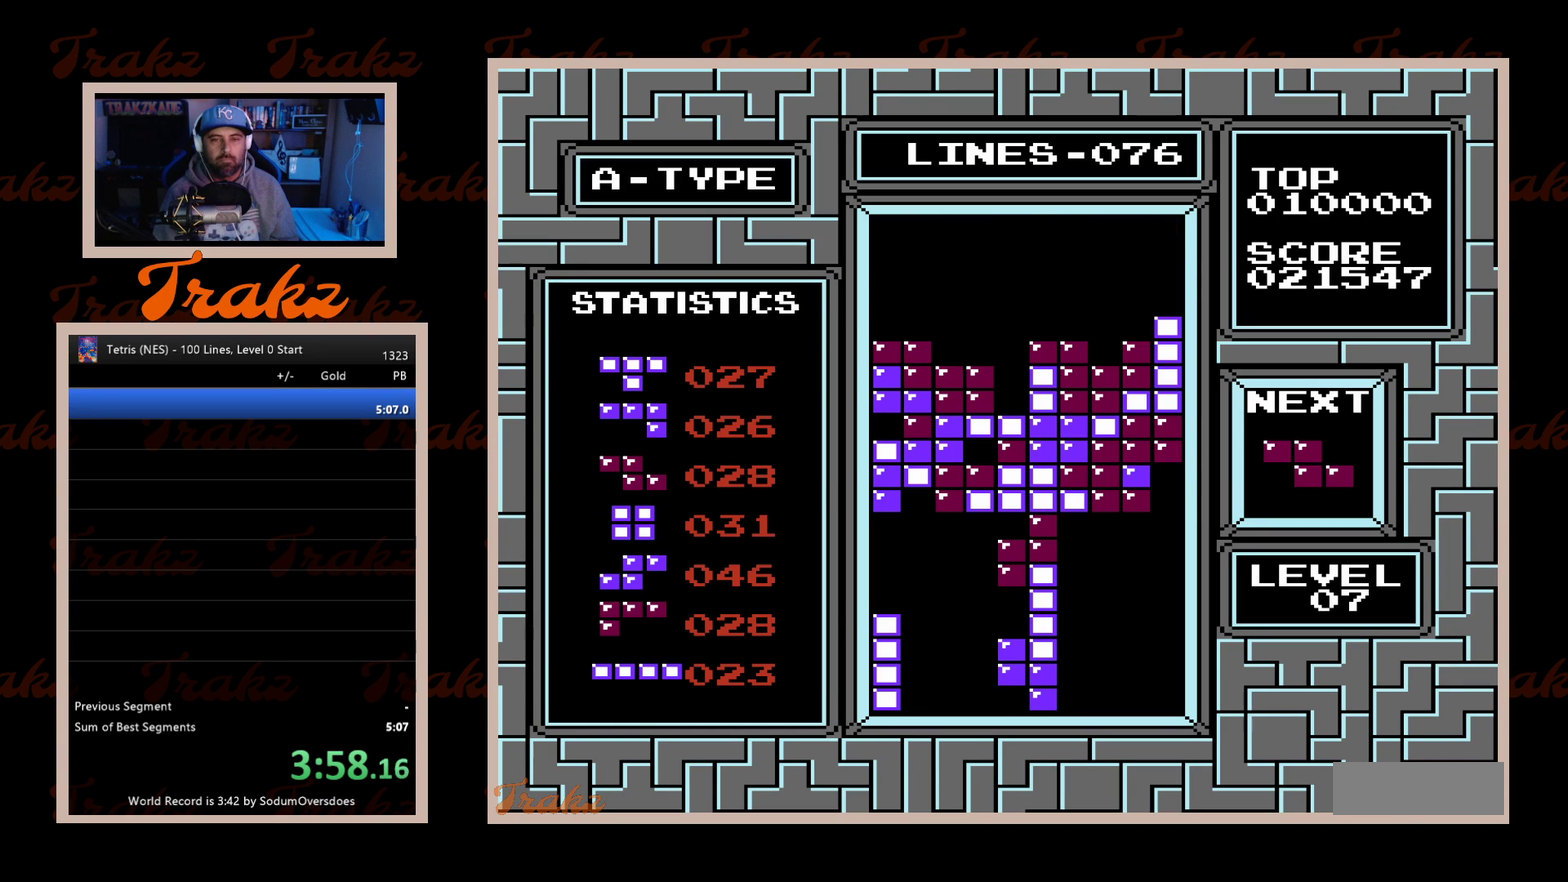
{"buttons": ["DPAD_DOWN"], "events": [[17, "DPAD_RIGHT", "down"], [83, "A", "down"], [133, "DPAD_RIGHT", "up"], [183, "A", "up"], [217, "DPAD_RIGHT", "down"], [317, "DPAD_RIGHT", "up"], [483, "DPAD_DOWN", "down"]]}
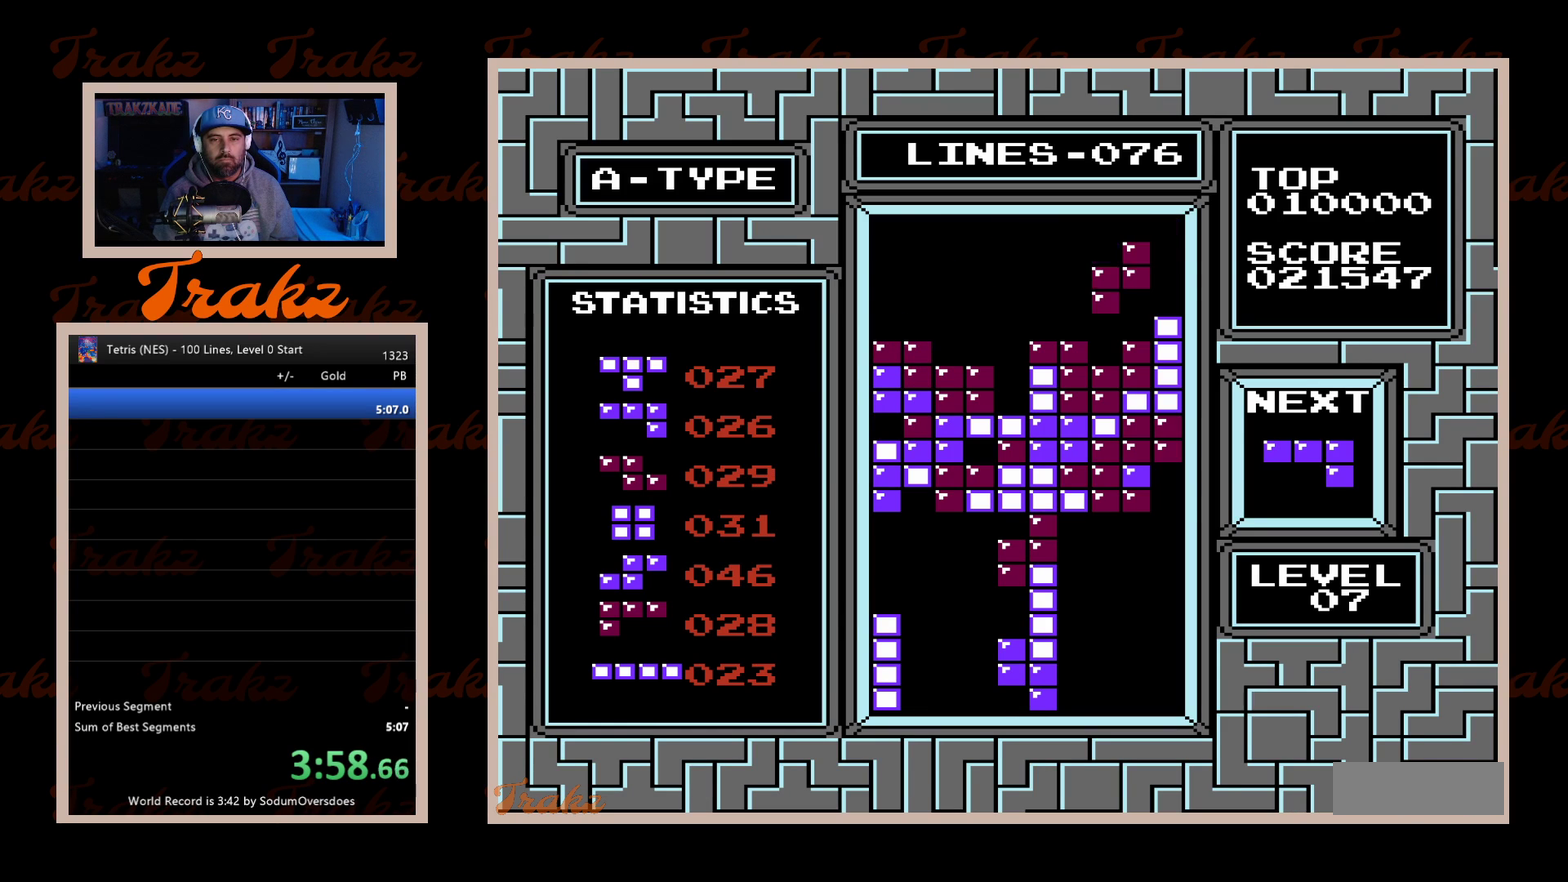
{"buttons": [], "events": [[200, "DPAD_DOWN", "up"], [400, "DPAD_LEFT", "down"], [483, "DPAD_LEFT", "up"]]}
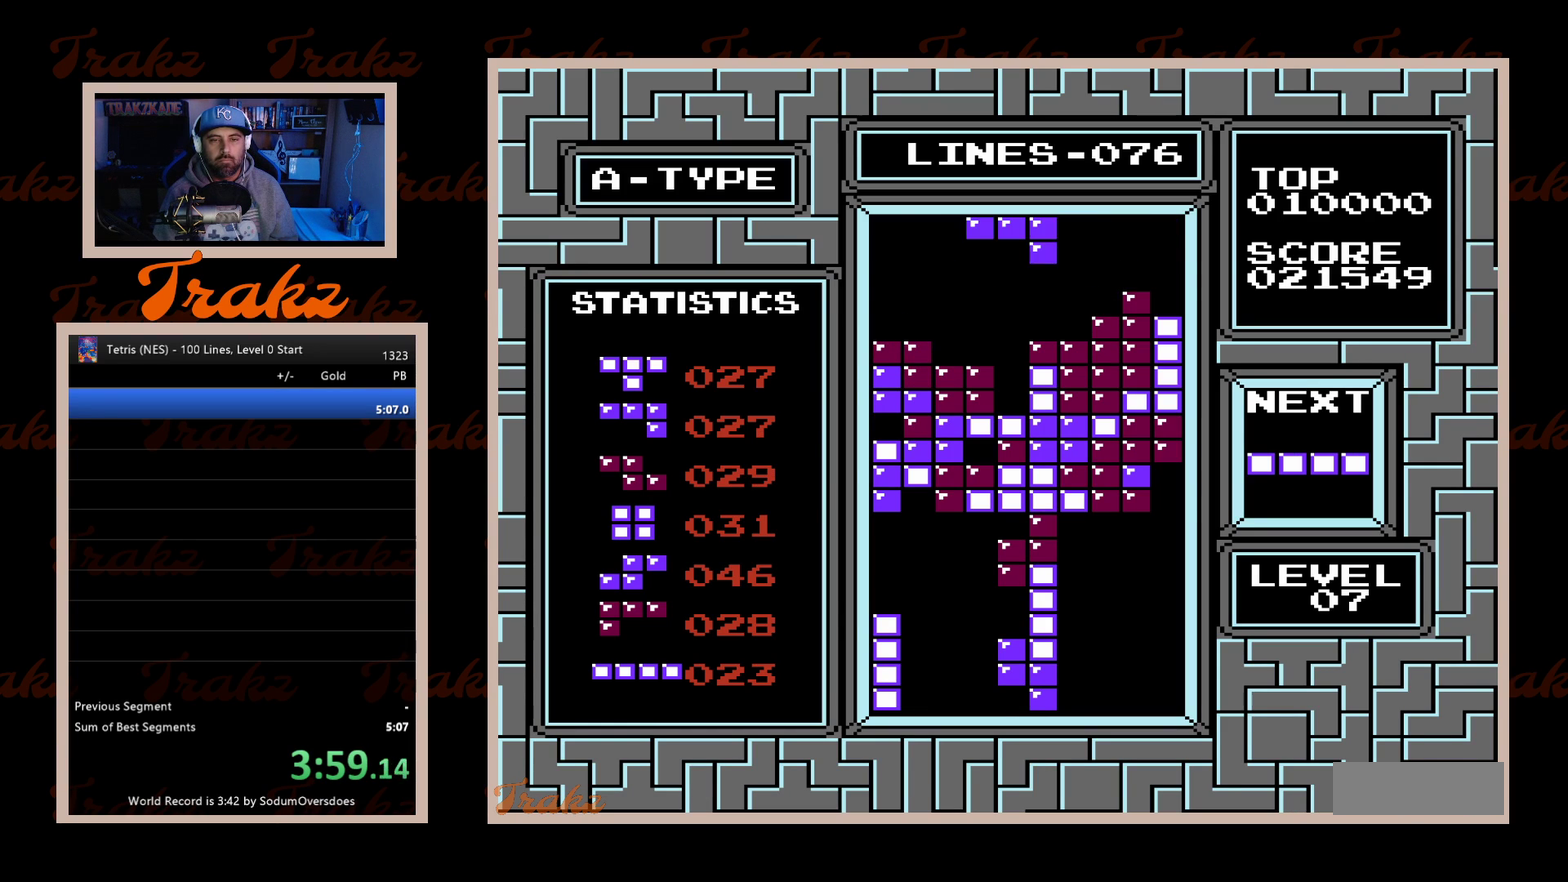
{"buttons": ["DPAD_DOWN"], "events": [[50, "DPAD_LEFT", "down"], [150, "DPAD_LEFT", "up"], [250, "DPAD_DOWN", "down"]]}
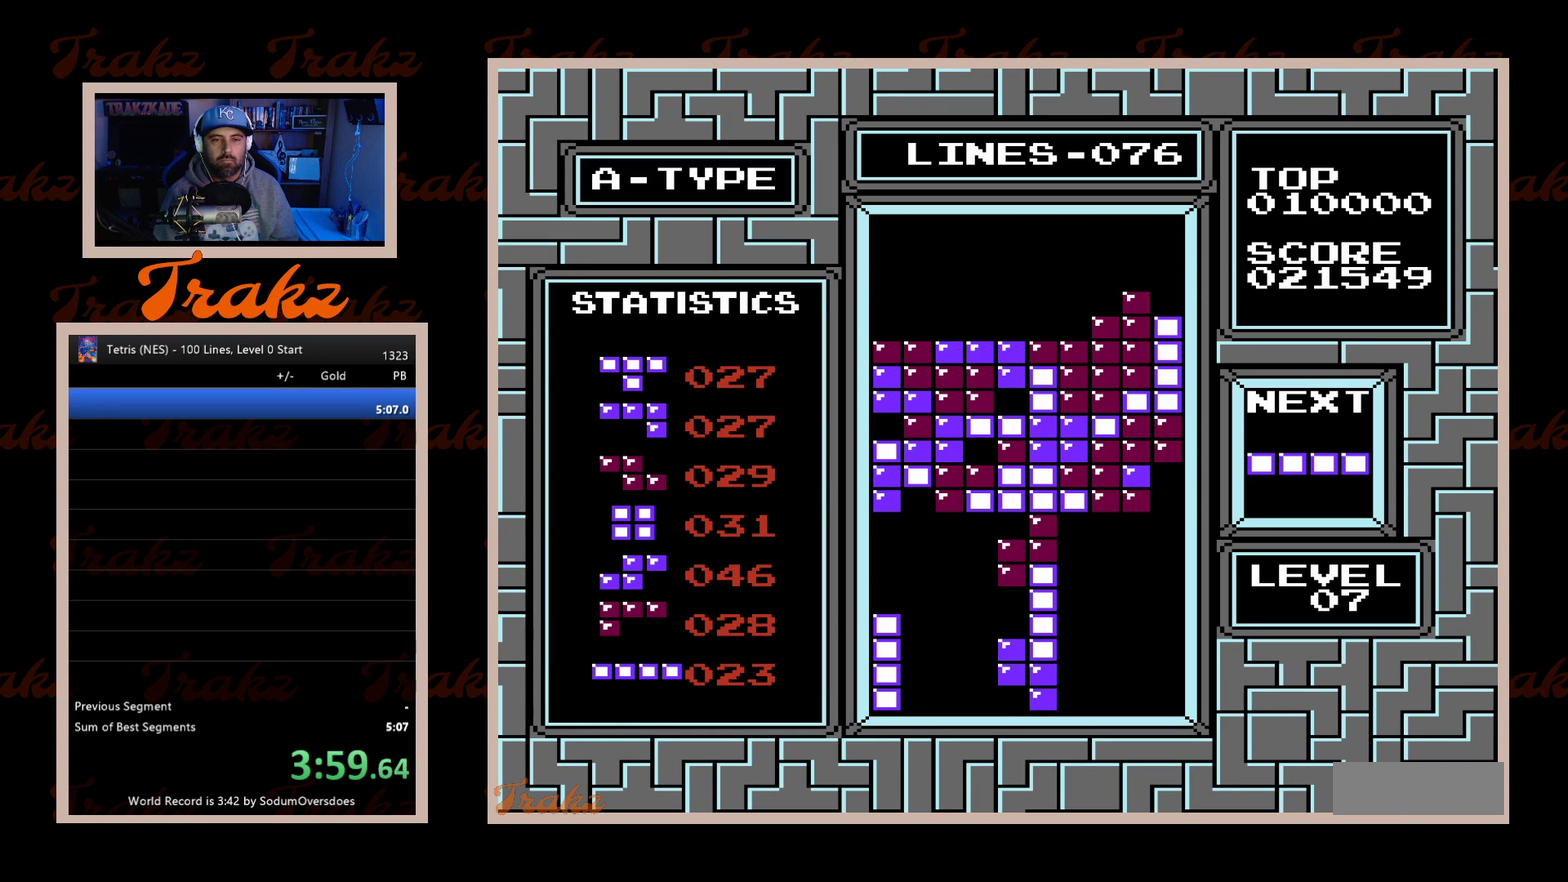
{"buttons": ["DPAD_LEFT"], "events": [[83, "DPAD_DOWN", "up"], [200, "DPAD_LEFT", "down"]]}
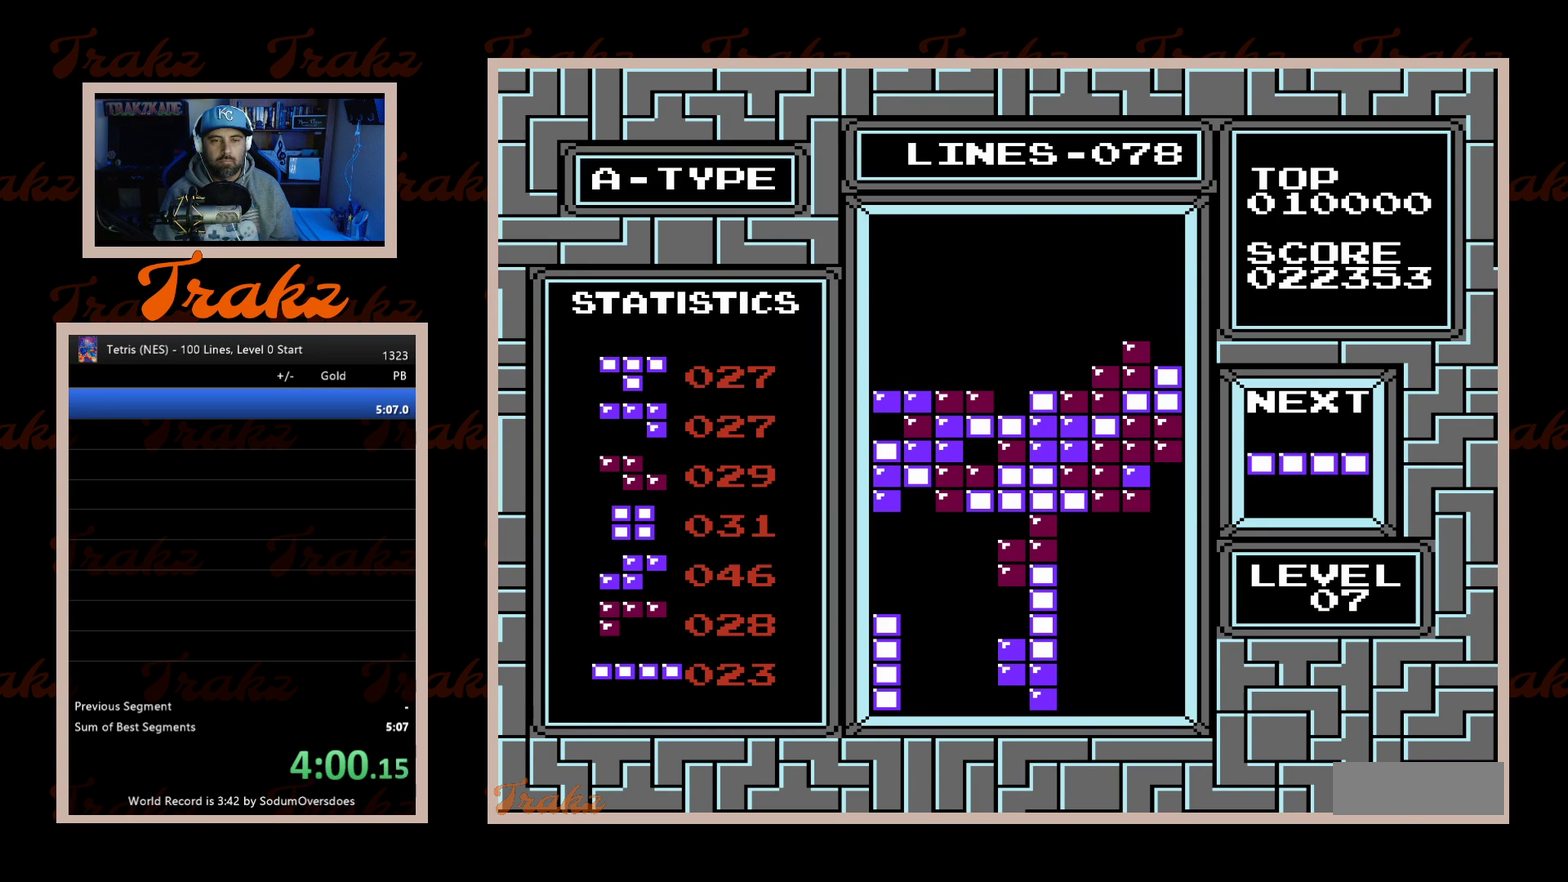
{"buttons": ["DPAD_LEFT"], "events": [[50, "DPAD_LEFT", "up"], [100, "A", "down"], [183, "DPAD_LEFT", "down"], [200, "A", "up"], [283, "DPAD_LEFT", "up"], [367, "DPAD_LEFT", "down"]]}
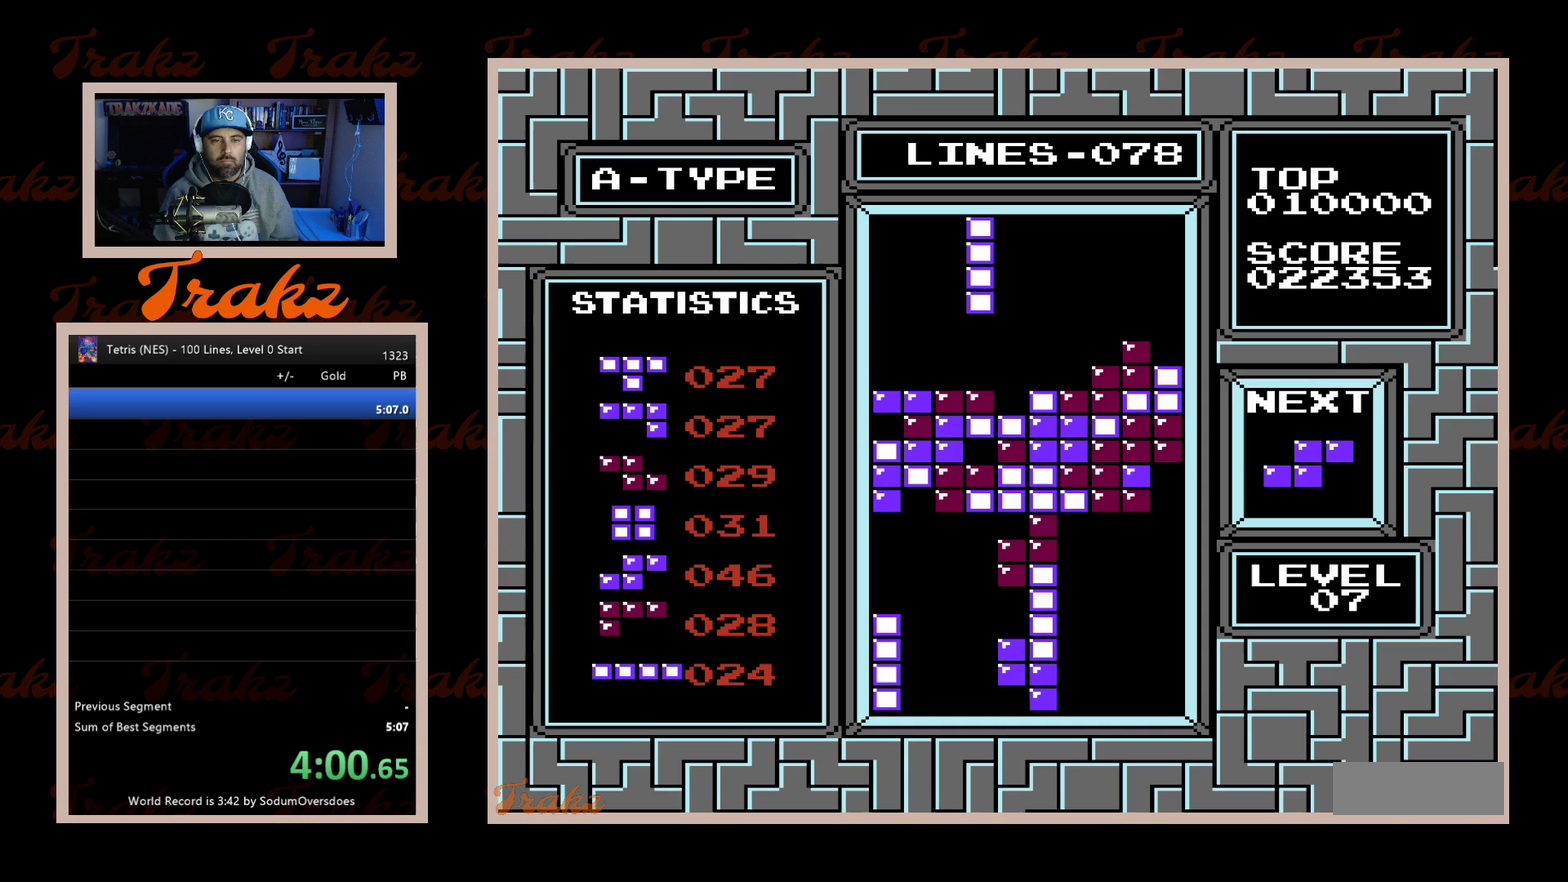
{"buttons": ["DPAD_DOWN"], "events": [[17, "A", "down"], [100, "A", "up"], [383, "DPAD_LEFT", "up"], [417, "DPAD_DOWN", "down"]]}
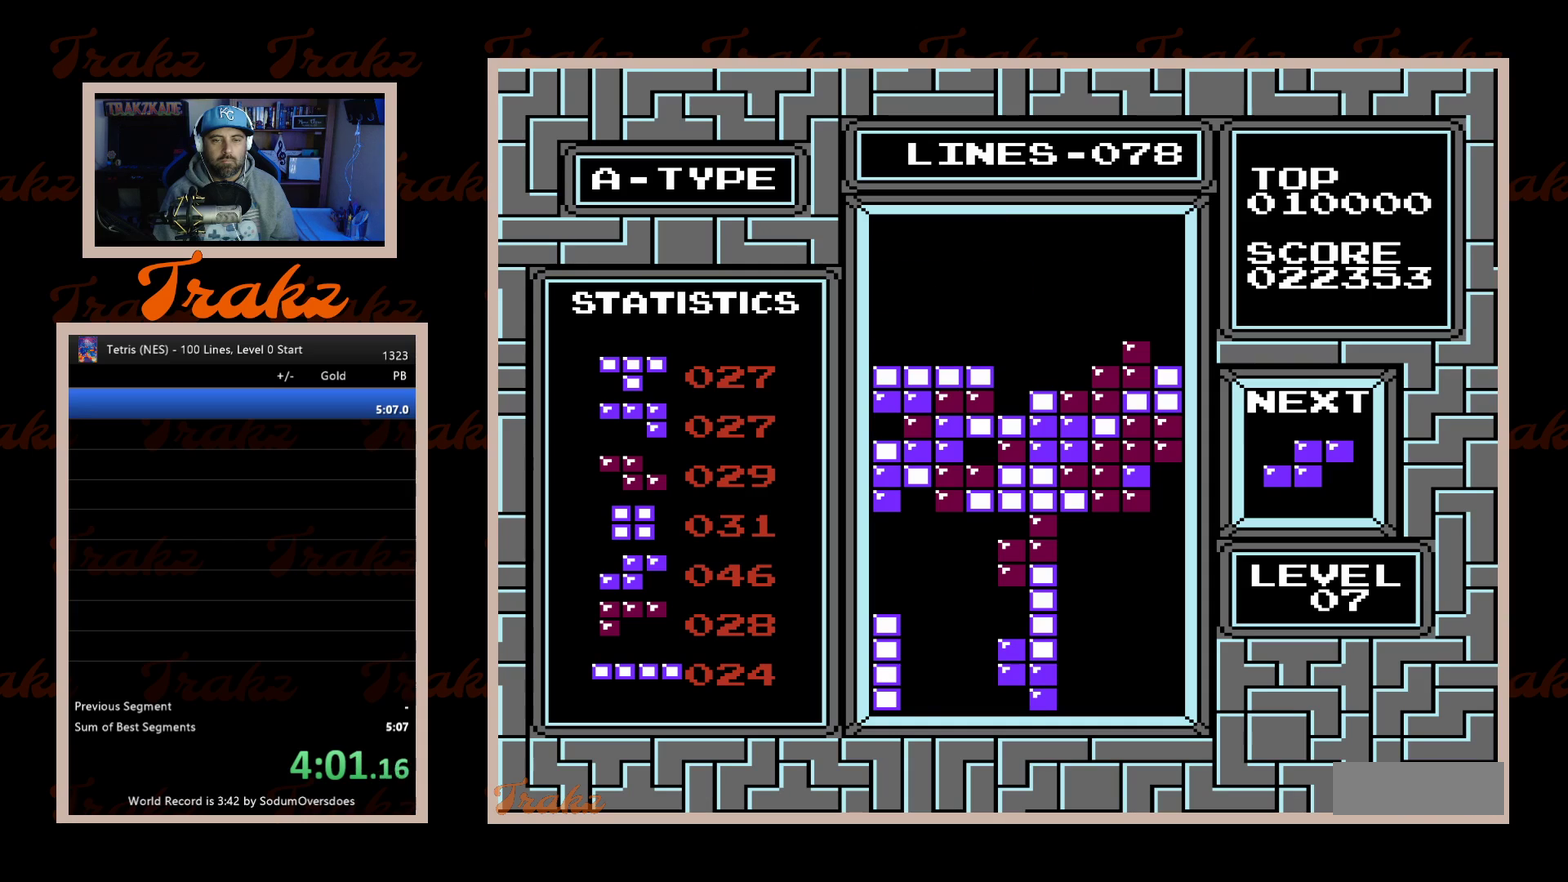
{"buttons": [], "events": [[183, "DPAD_DOWN", "up"], [350, "DPAD_RIGHT", "down"], [467, "DPAD_RIGHT", "up"]]}
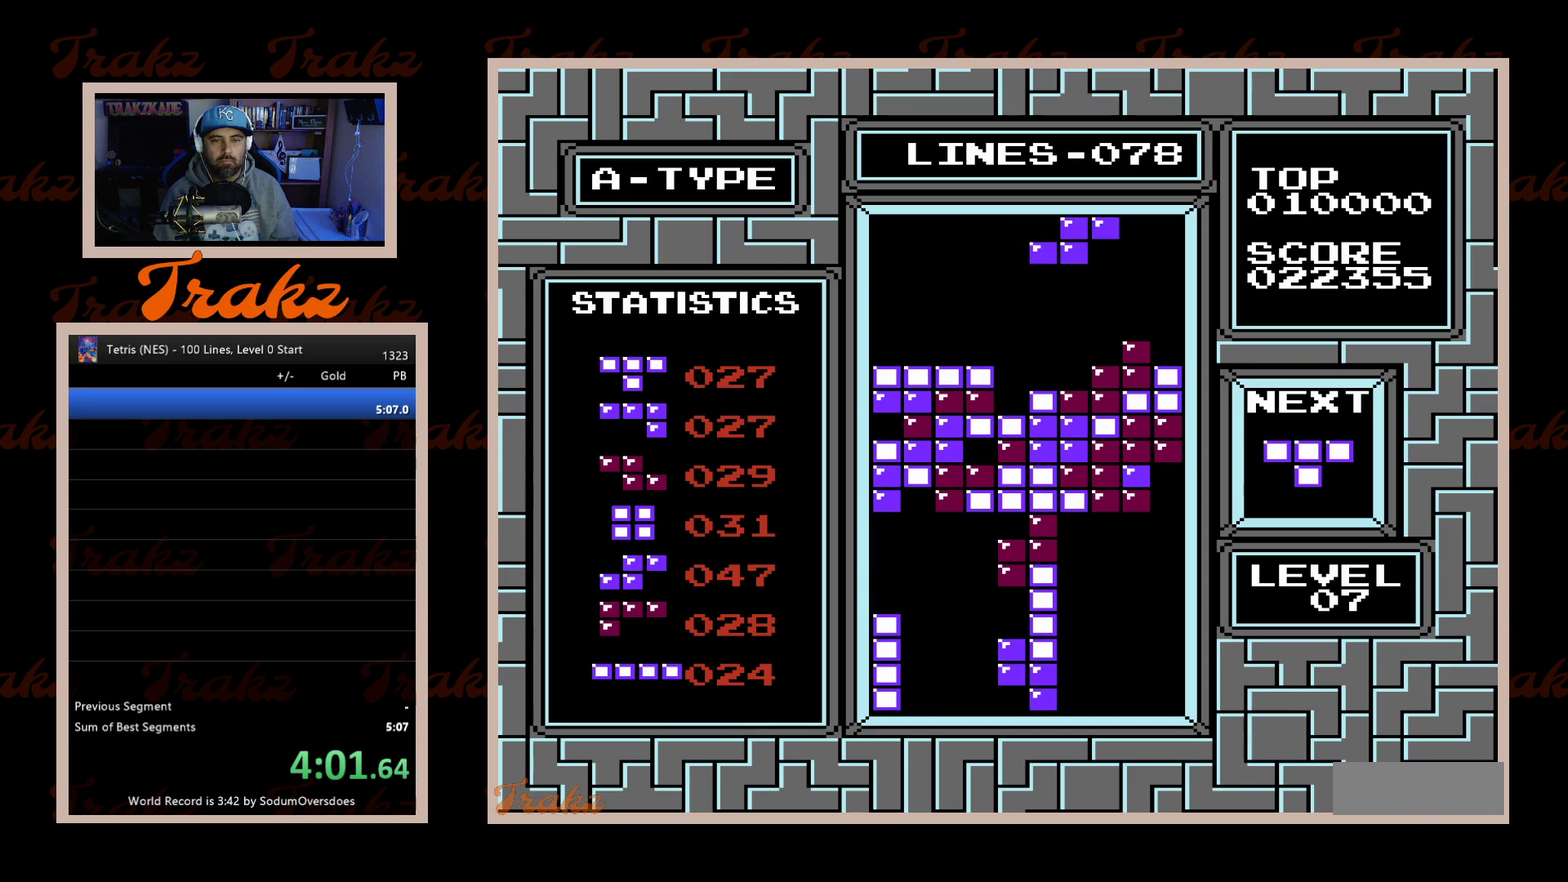
{"buttons": [], "events": [[200, "DPAD_DOWN", "down"], [467, "DPAD_DOWN", "up"]]}
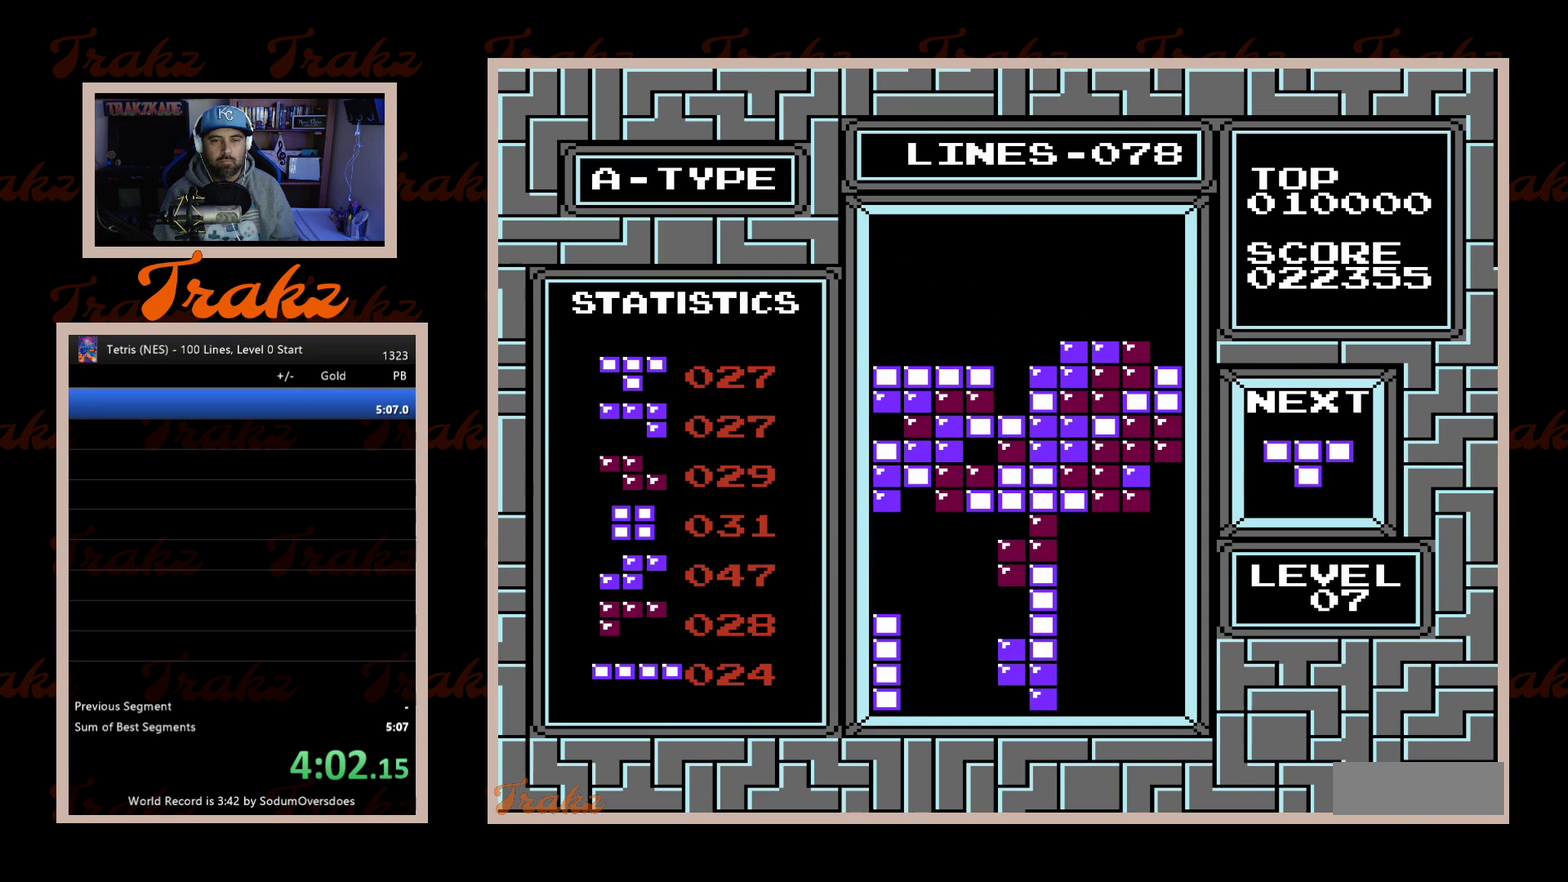
{"buttons": ["DPAD_RIGHT"], "events": [[83, "DPAD_RIGHT", "down"], [200, "A", "down"], [333, "A", "up"]]}
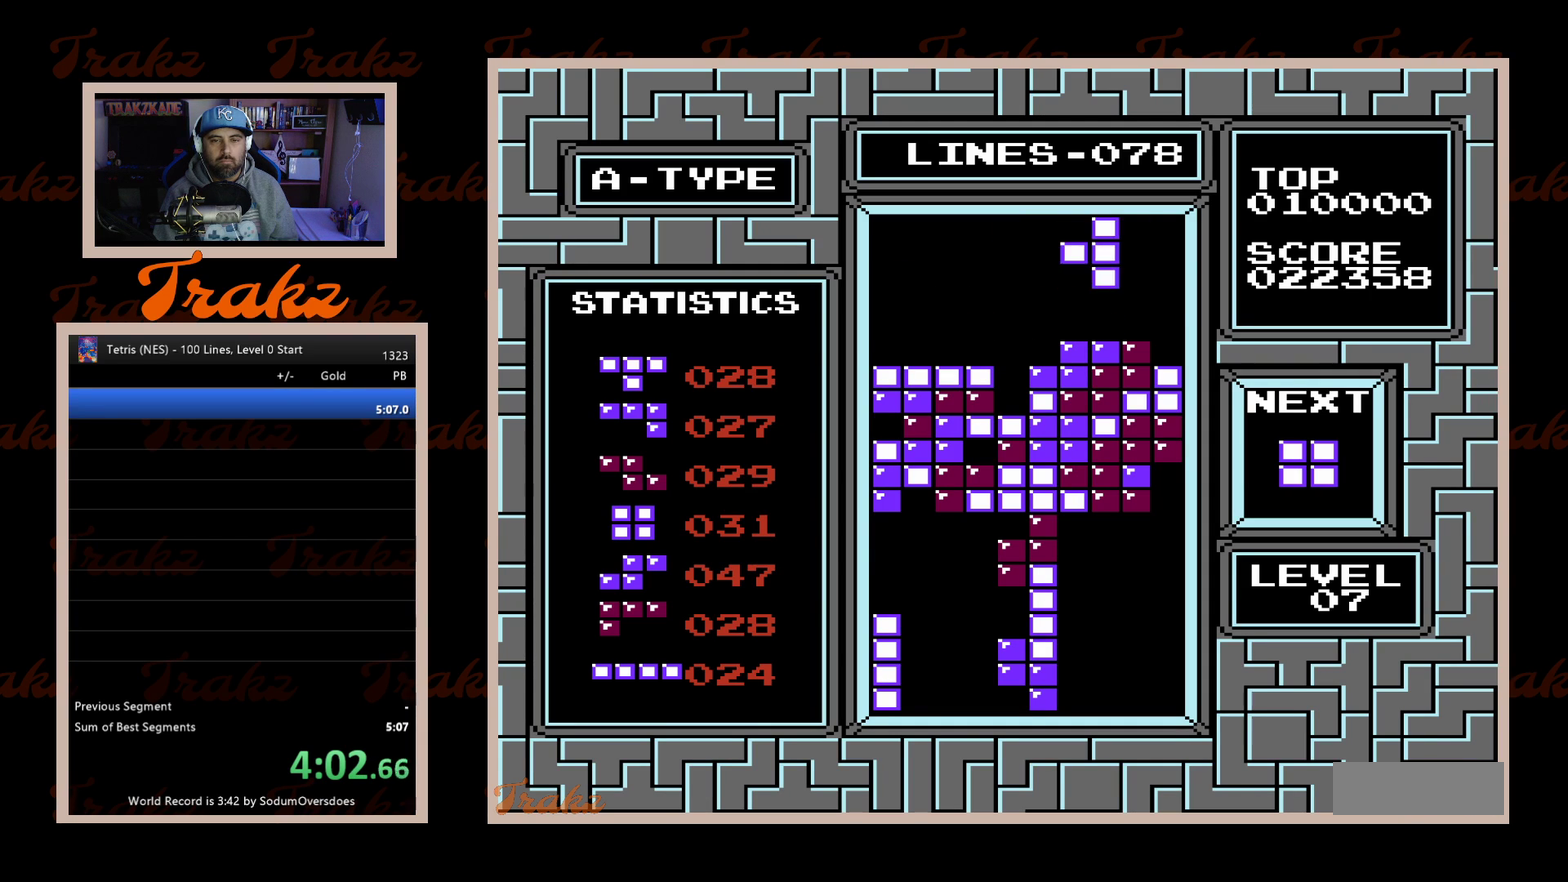
{"buttons": ["DPAD_DOWN"], "events": [[300, "DPAD_DOWN", "down"], [300, "DPAD_RIGHT", "up"]]}
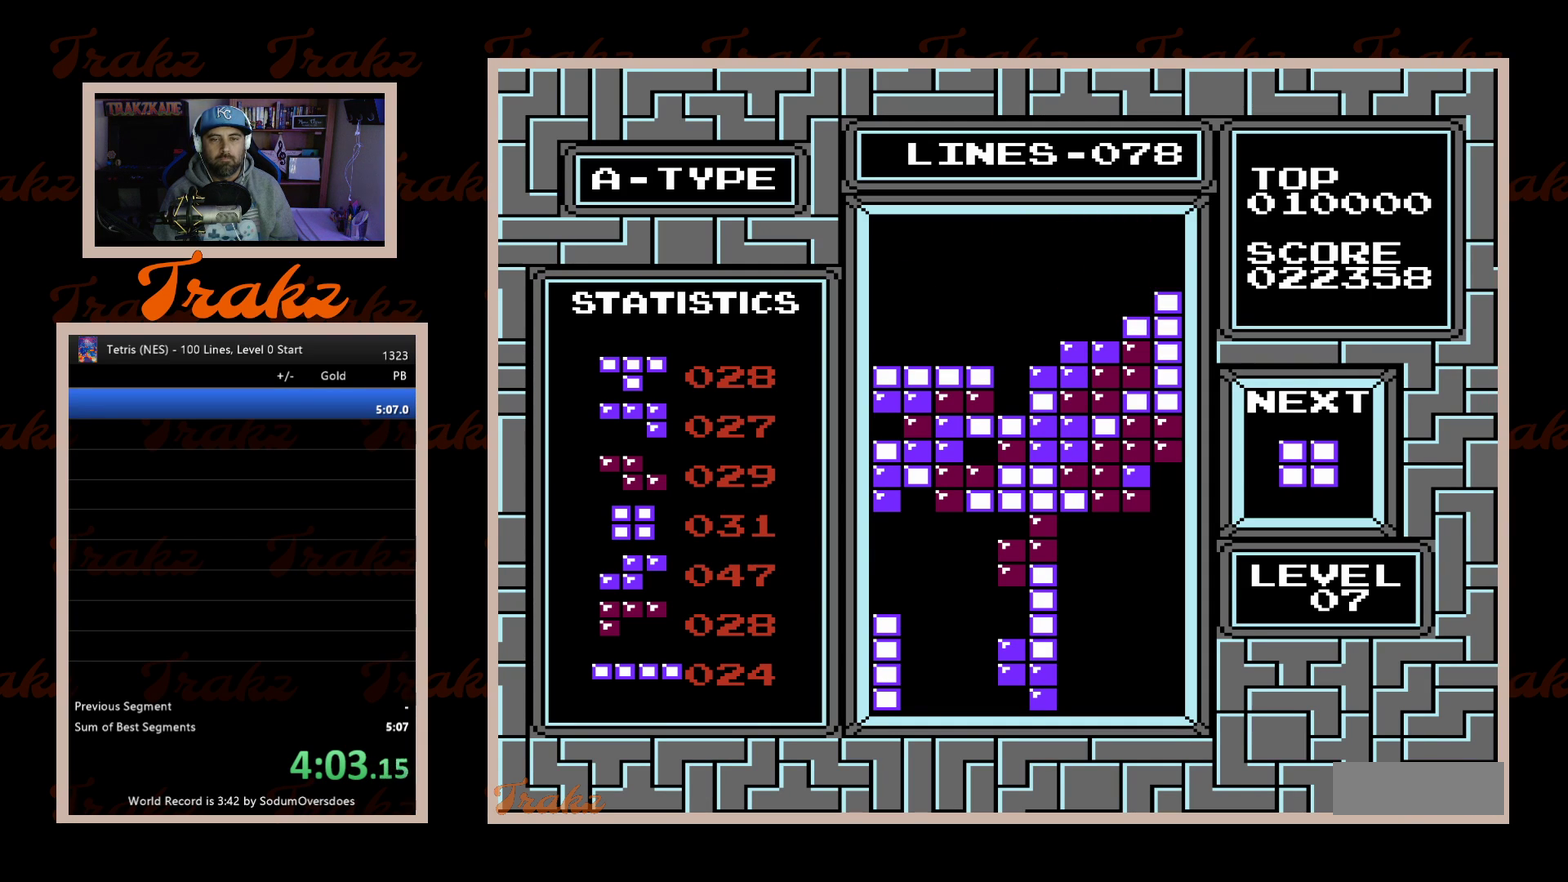
{"buttons": ["DPAD_LEFT"], "events": [[33, "DPAD_DOWN", "up"], [67, "DPAD_LEFT", "down"]]}
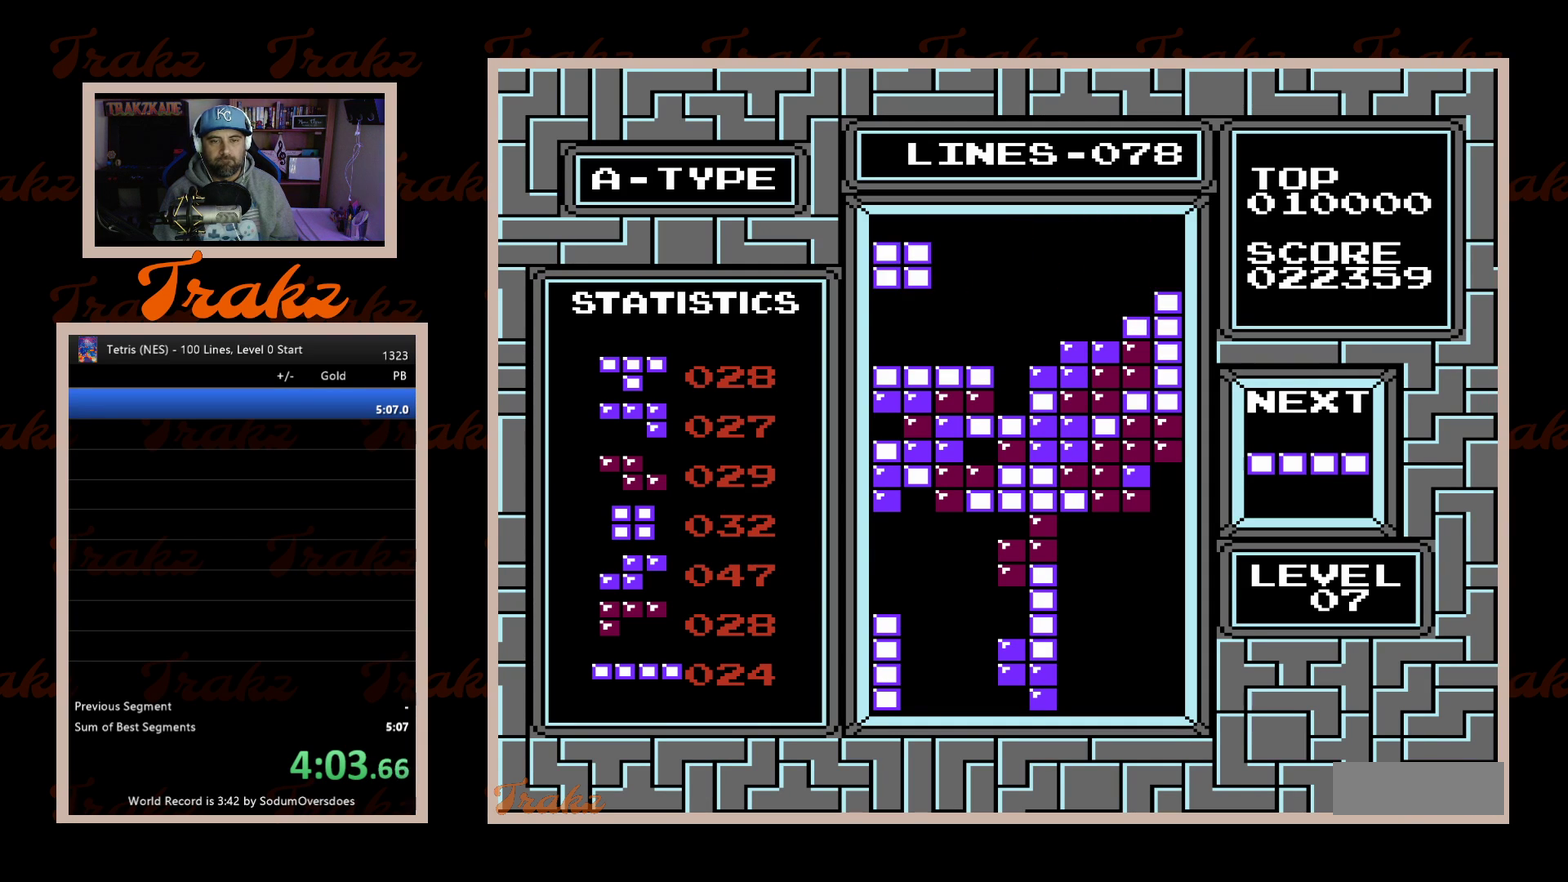
{"buttons": [], "events": [[150, "DPAD_LEFT", "up"], [167, "DPAD_DOWN", "down"], [450, "DPAD_DOWN", "up"]]}
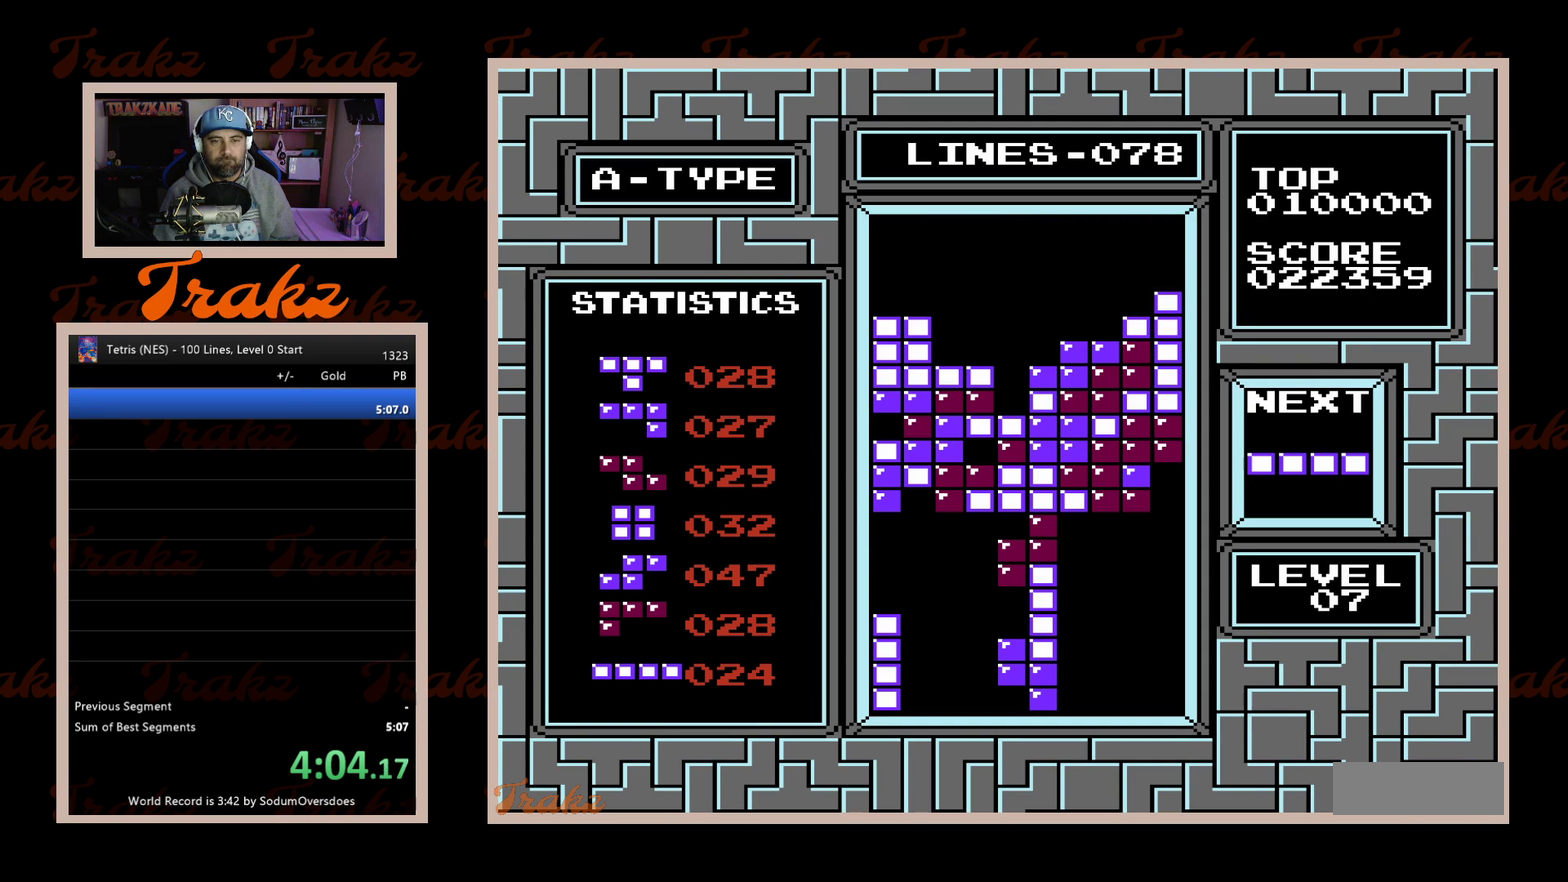
{"buttons": ["DPAD_DOWN"], "events": [[150, "A", "down"], [183, "DPAD_LEFT", "down"], [217, "A", "up"], [283, "DPAD_LEFT", "up"], [400, "DPAD_DOWN", "down"]]}
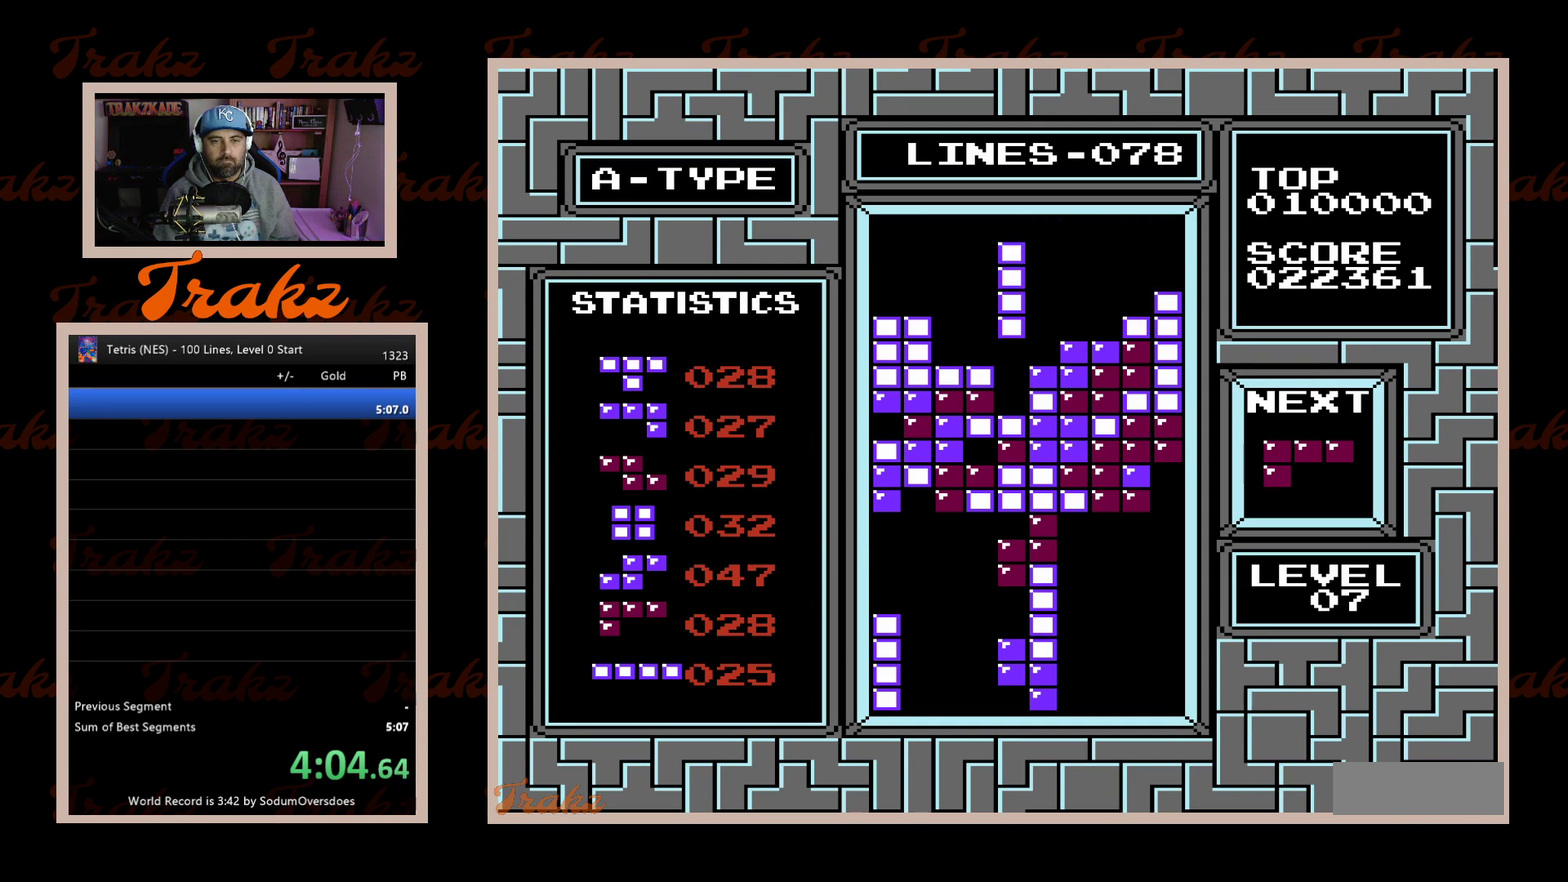
{"buttons": [], "events": [[300, "DPAD_DOWN", "up"]]}
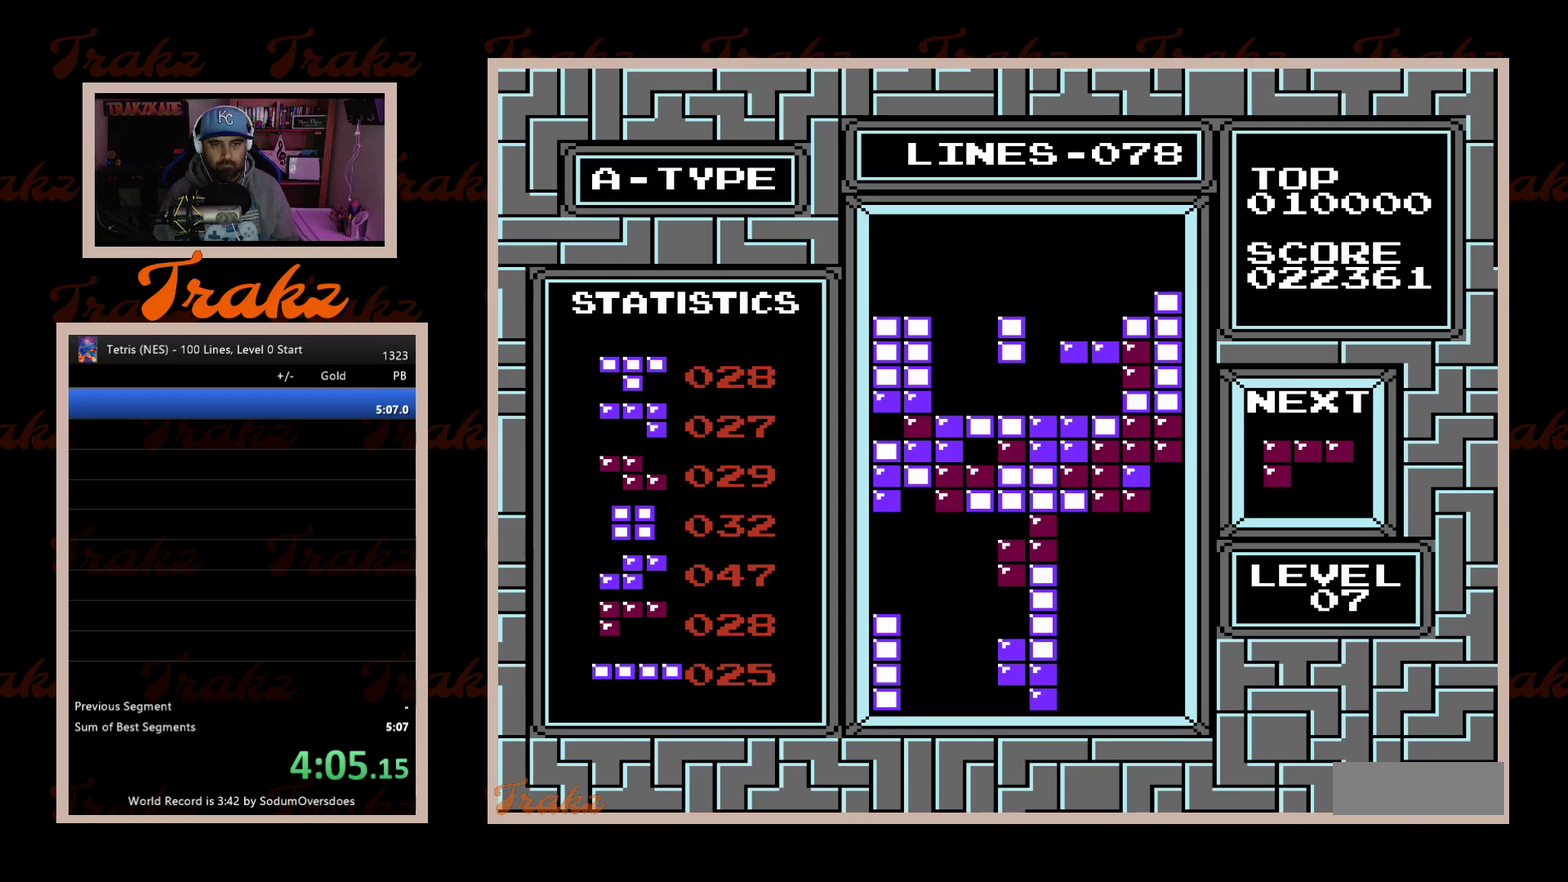
{"buttons": ["DPAD_DOWN"], "events": [[233, "DPAD_RIGHT", "down"], [317, "DPAD_RIGHT", "up"], [433, "DPAD_DOWN", "down"]]}
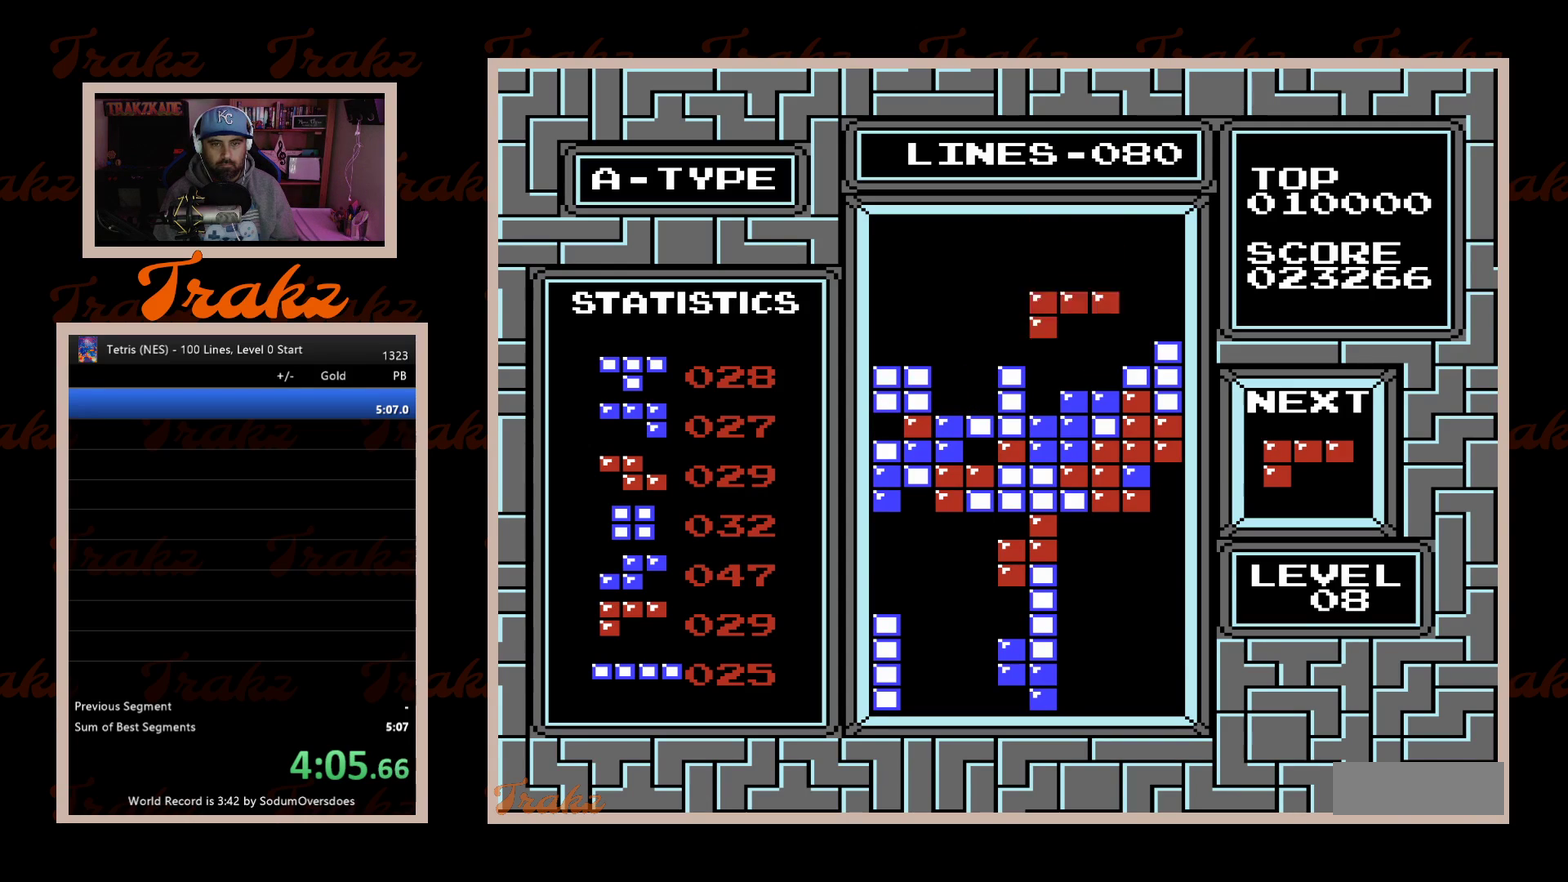
{"buttons": ["A", "DPAD_LEFT"], "events": [[233, "DPAD_DOWN", "up"], [350, "DPAD_LEFT", "down"], [483, "A", "down"]]}
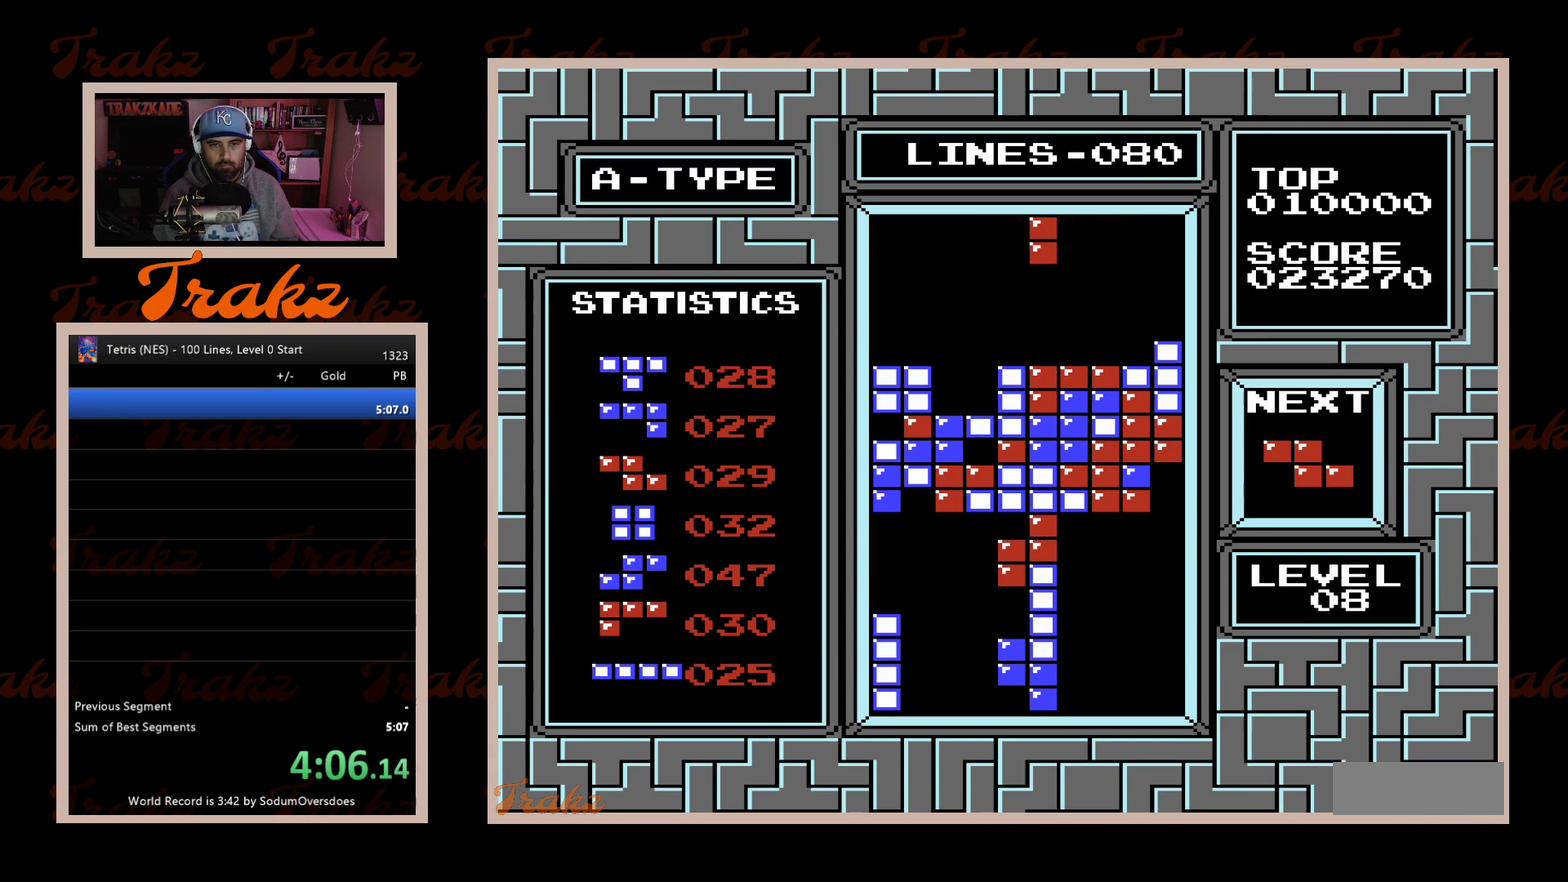
{"buttons": [], "events": [[83, "A", "up"], [167, "A", "down"], [217, "A", "up"], [300, "DPAD_LEFT", "up"], [317, "A", "down"], [383, "A", "up"]]}
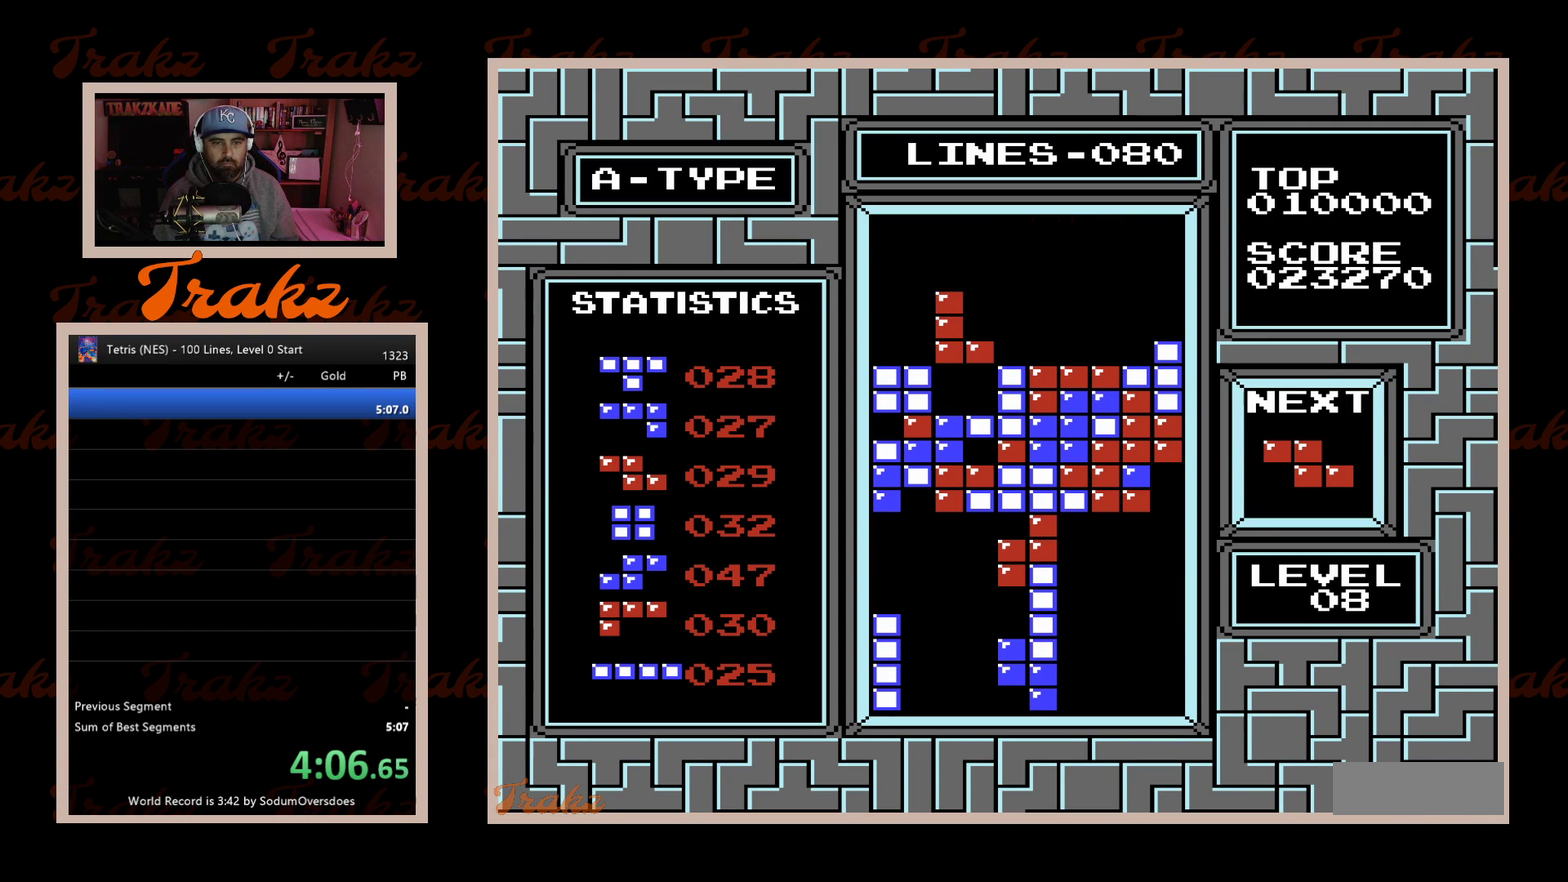
{"buttons": [], "events": [[50, "DPAD_DOWN", "down"], [233, "DPAD_DOWN", "up"]]}
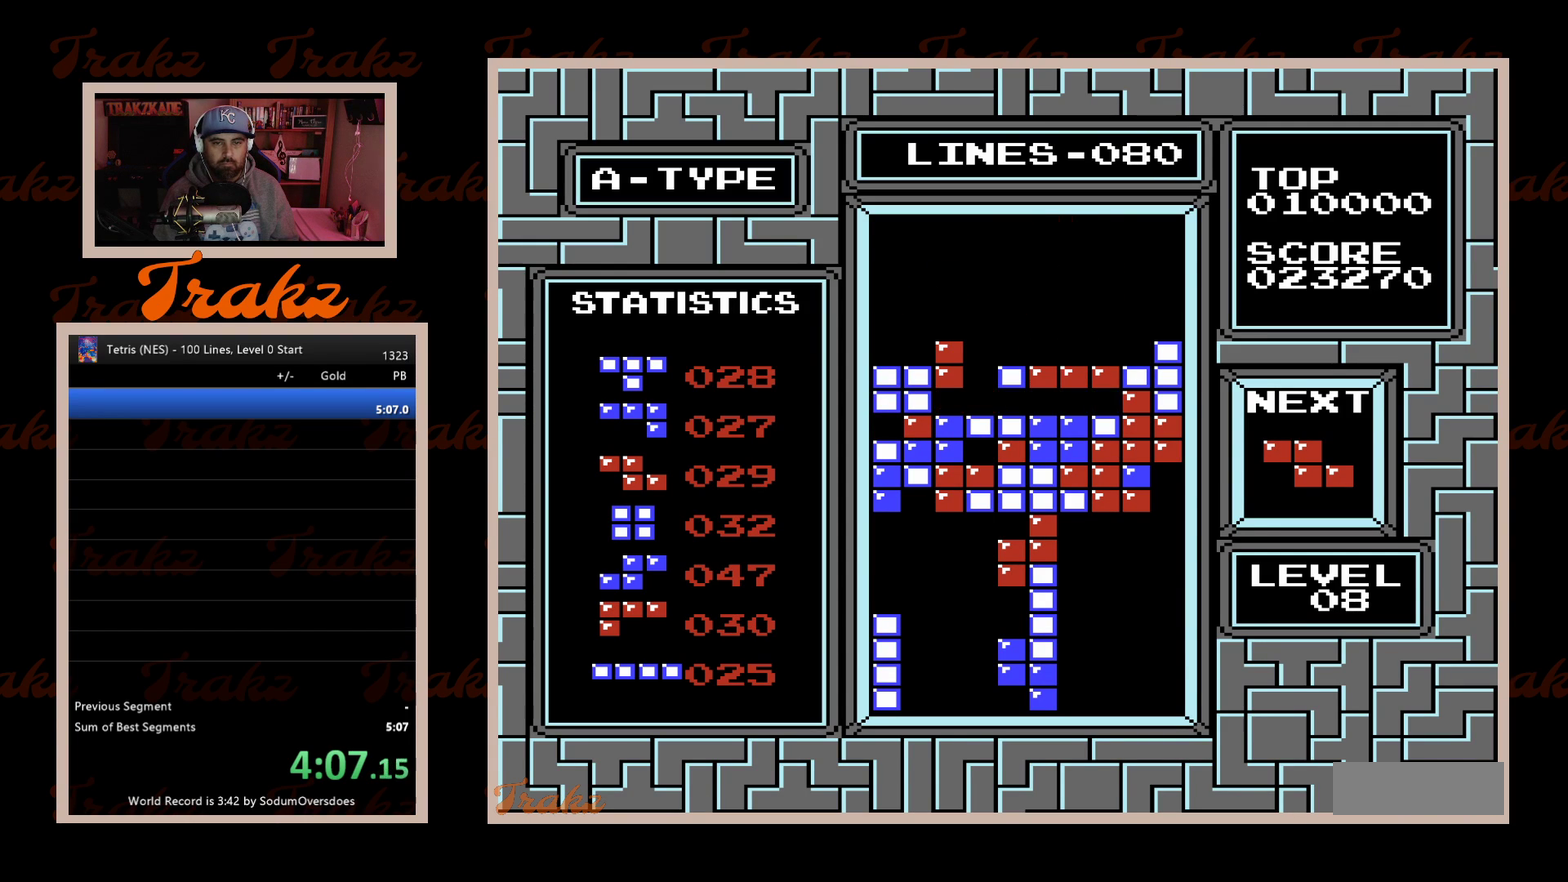
{"buttons": [], "events": [[350, "A", "down"], [383, "DPAD_LEFT", "down"], [417, "A", "up"], [450, "DPAD_LEFT", "up"]]}
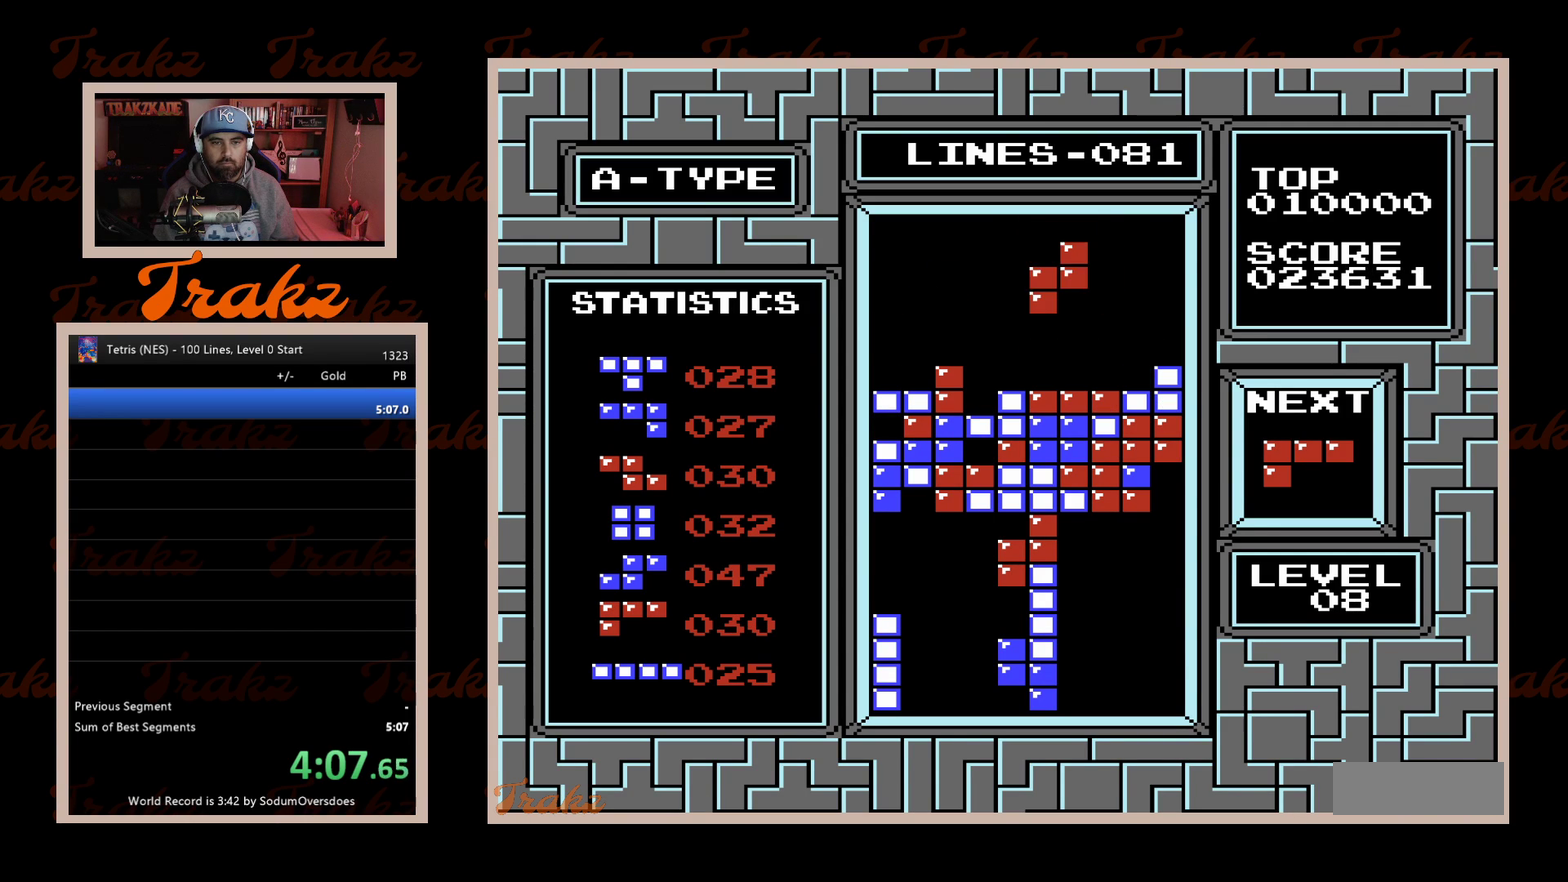
{"buttons": ["DPAD_DOWN"], "events": [[50, "DPAD_LEFT", "down"], [117, "DPAD_LEFT", "up"], [183, "DPAD_LEFT", "down"], [317, "DPAD_LEFT", "up"], [450, "DPAD_DOWN", "down"]]}
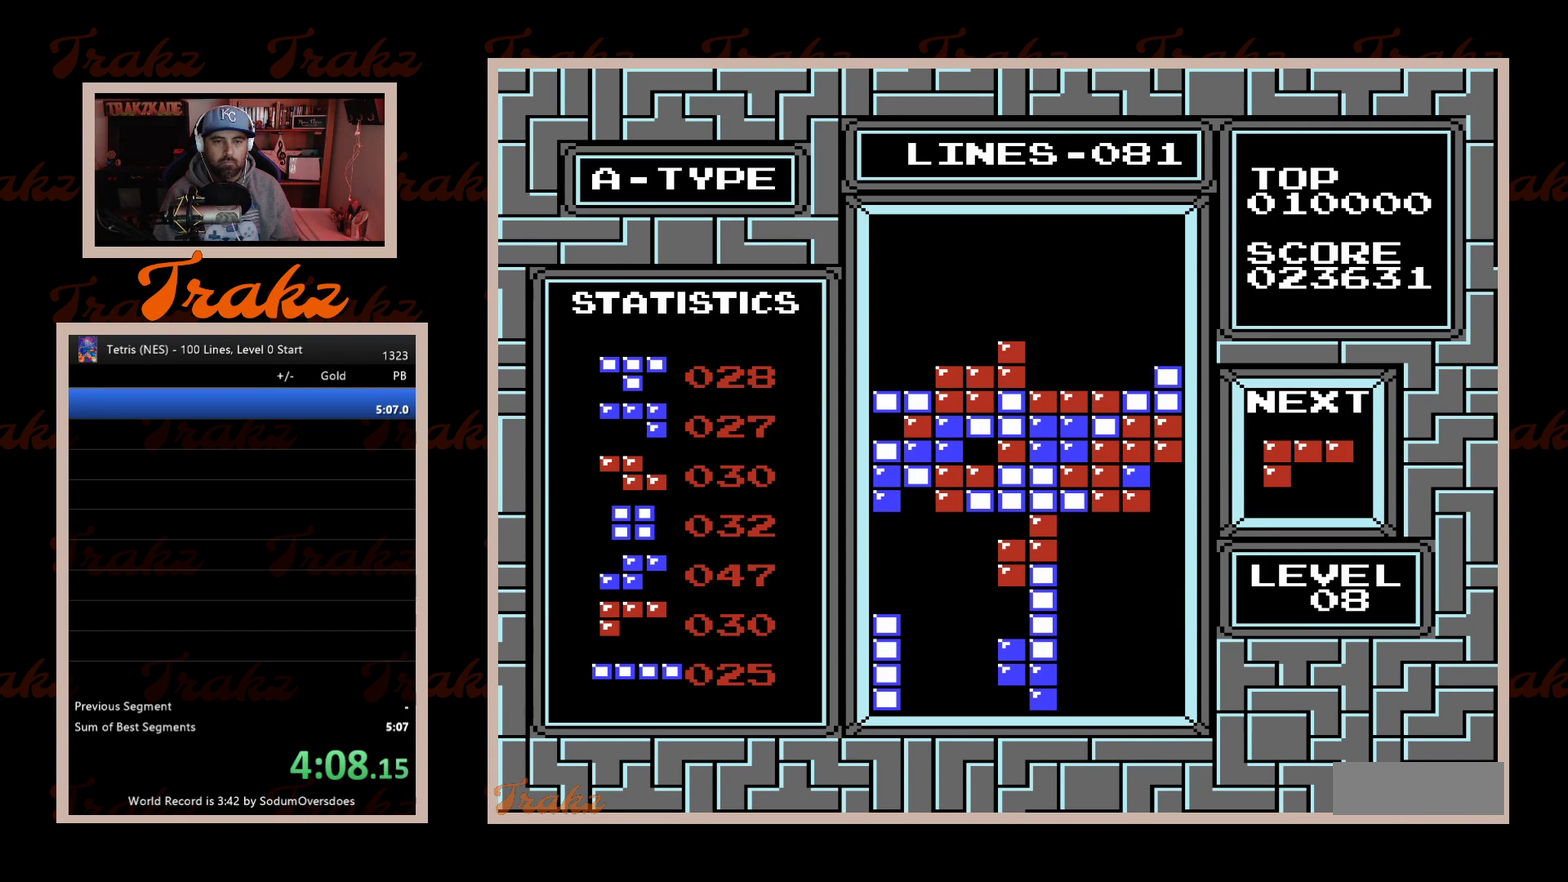
{"buttons": [], "events": [[117, "DPAD_DOWN", "up"]]}
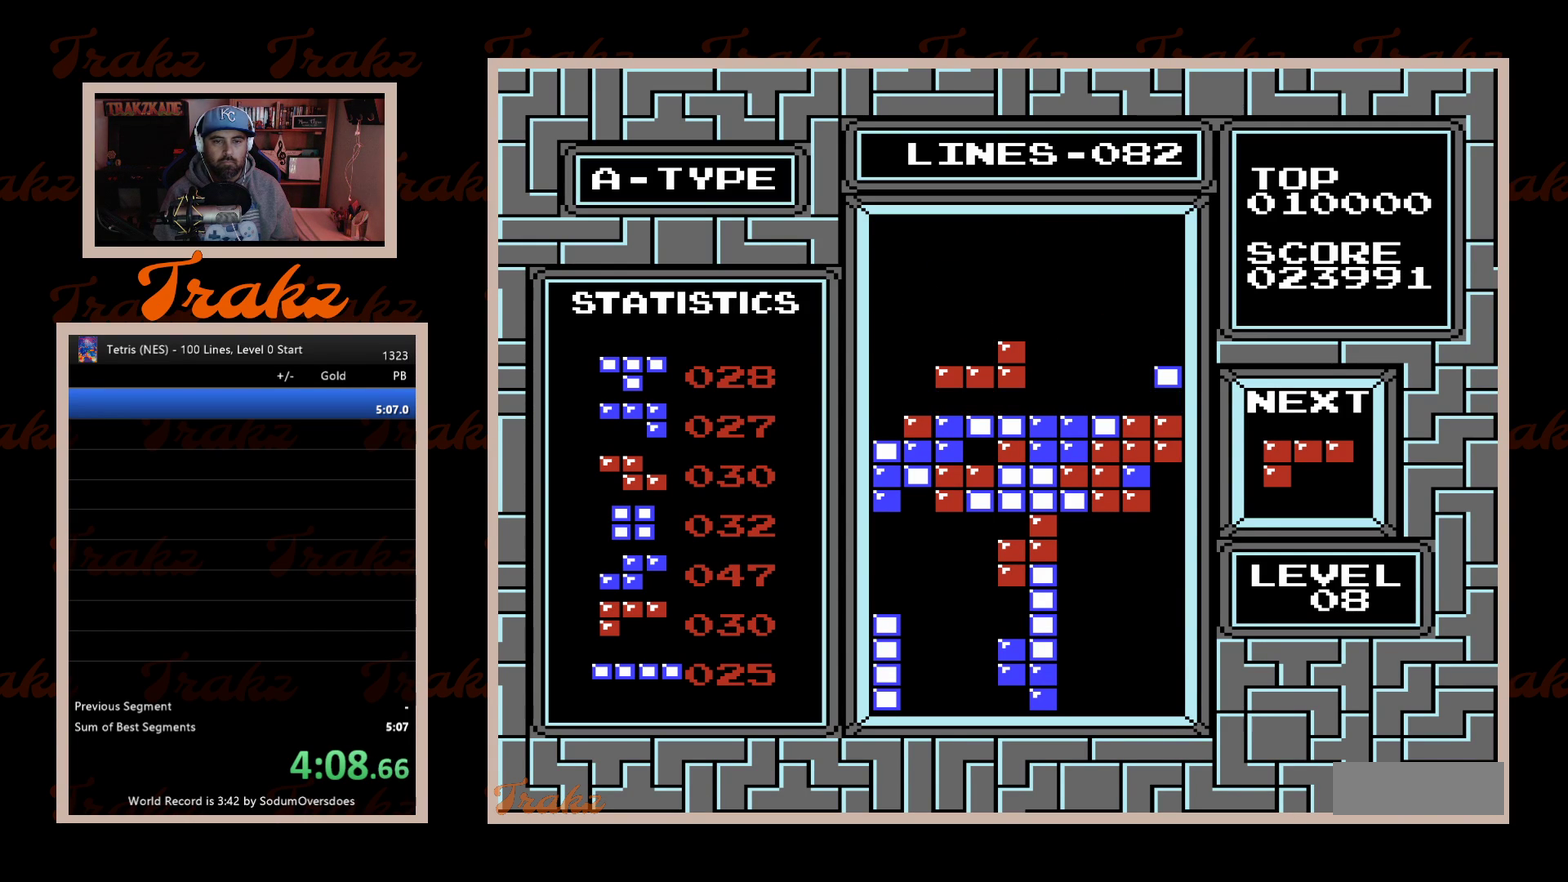
{"buttons": [], "events": [[100, "DPAD_RIGHT", "down"], [183, "A", "down"], [217, "DPAD_RIGHT", "up"], [250, "A", "up"], [300, "DPAD_RIGHT", "down"], [350, "A", "down"], [400, "DPAD_RIGHT", "up"], [417, "A", "up"]]}
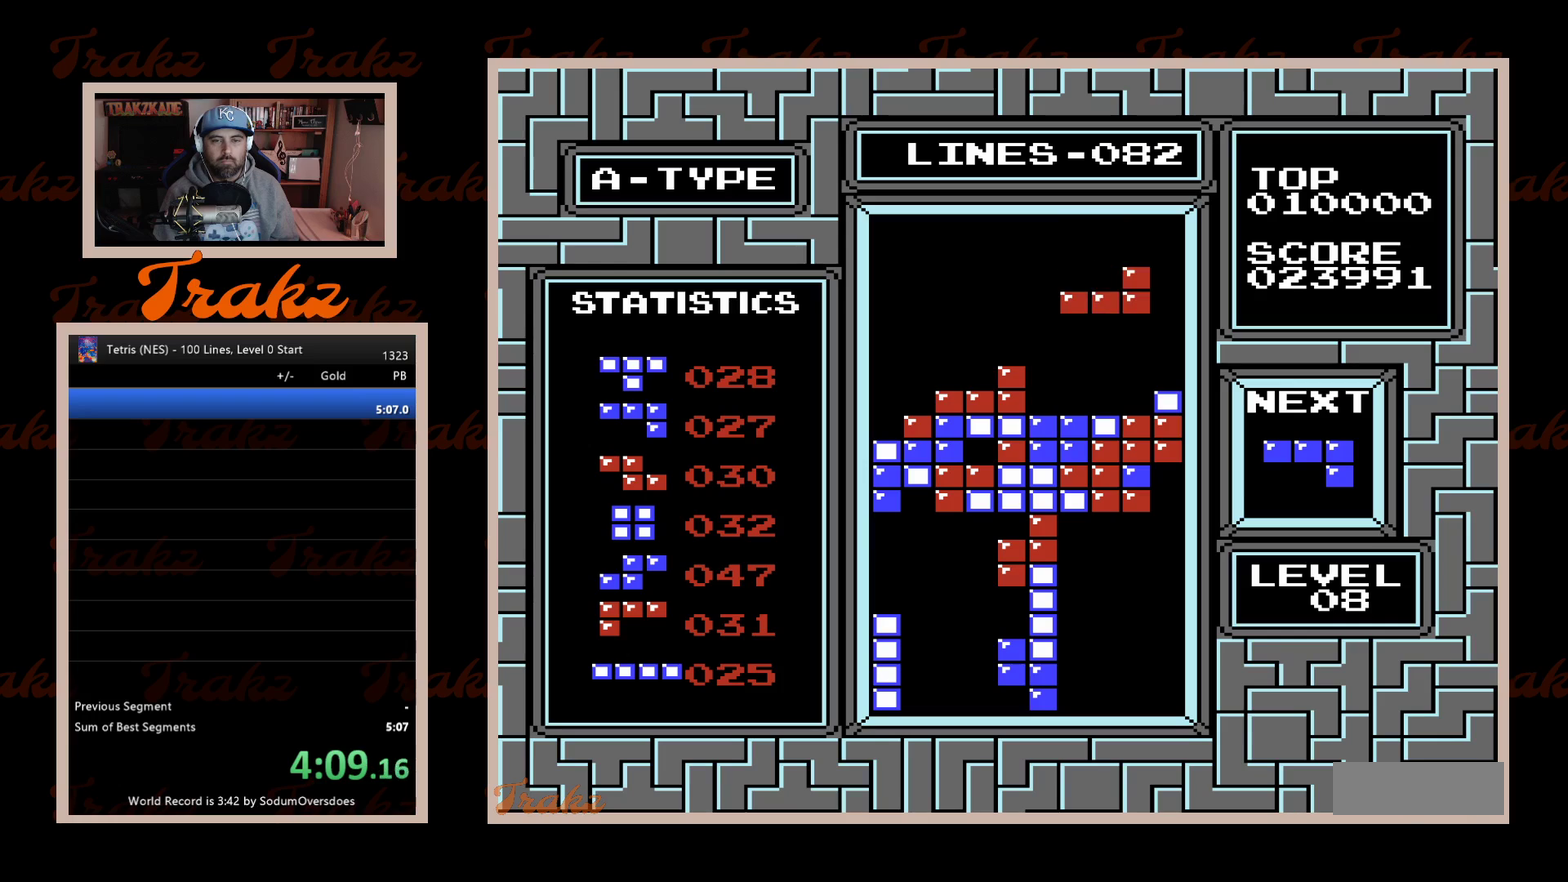
{"buttons": [], "events": [[333, "DPAD_DOWN", "down"], [433, "DPAD_DOWN", "up"]]}
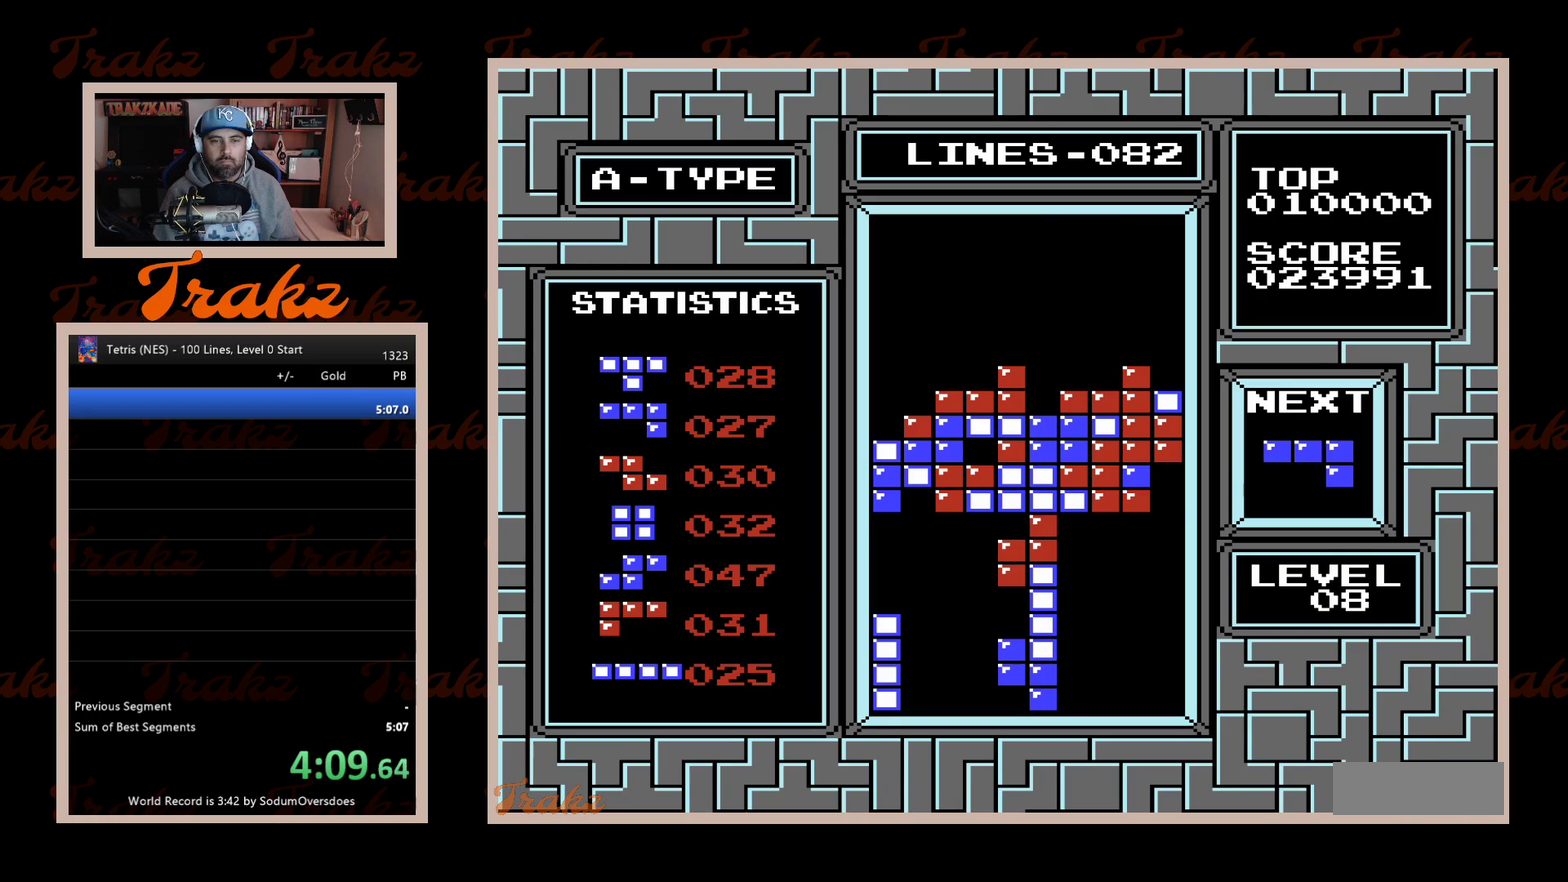
{"buttons": [], "events": [[283, "DPAD_RIGHT", "down"], [367, "DPAD_RIGHT", "up"]]}
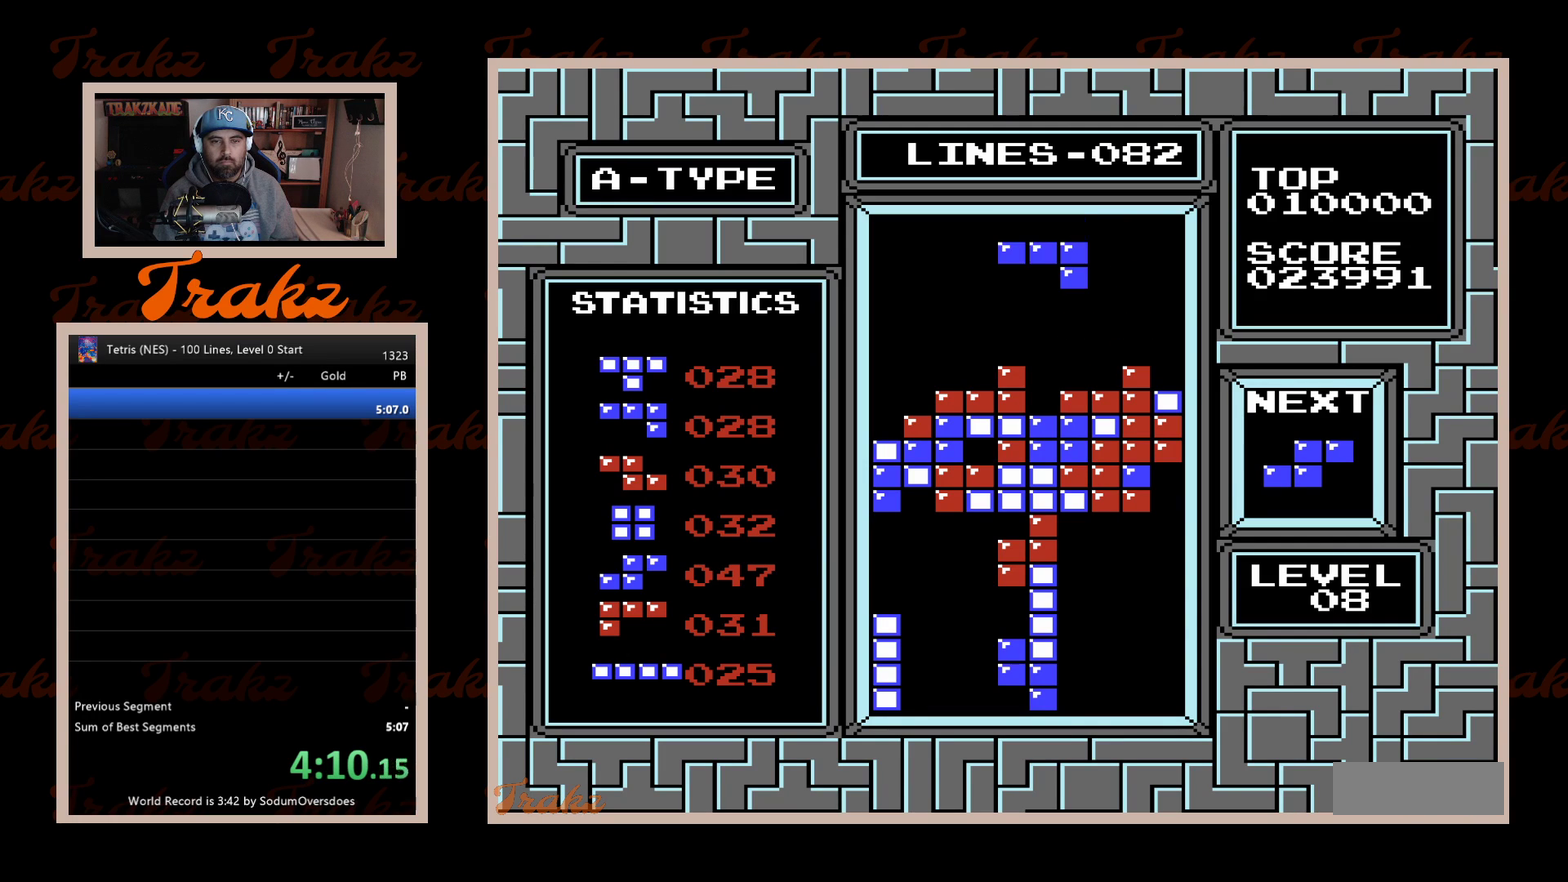
{"buttons": [], "events": [[100, "DPAD_RIGHT", "down"], [167, "A", "down"], [183, "DPAD_RIGHT", "up"], [283, "A", "up"], [317, "DPAD_RIGHT", "down"], [367, "DPAD_RIGHT", "up"]]}
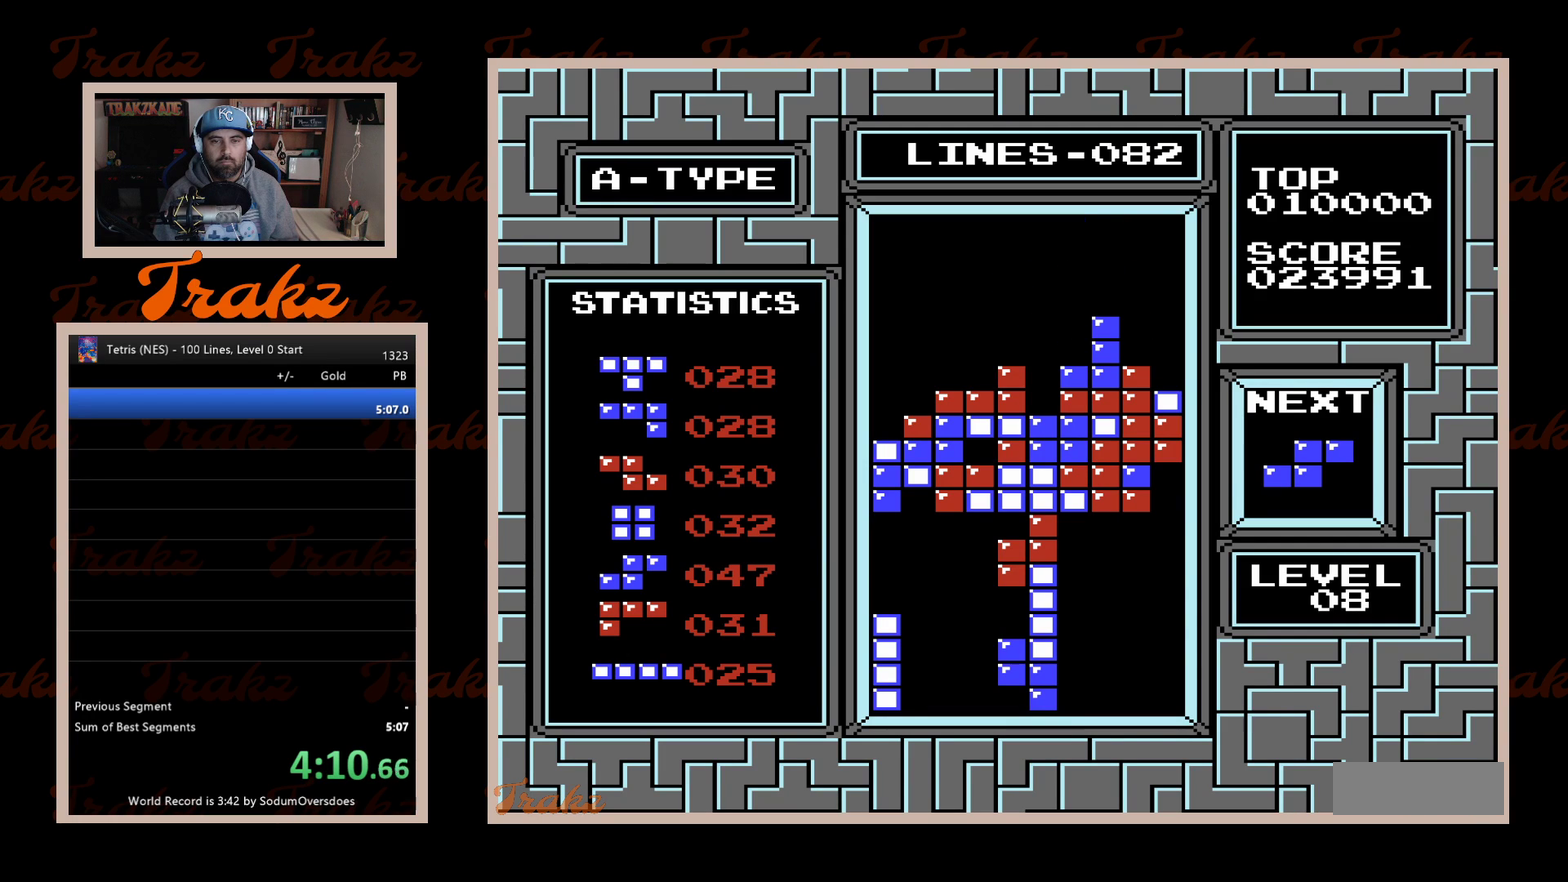
{"buttons": ["DPAD_LEFT"], "events": [[250, "DPAD_LEFT", "down"]]}
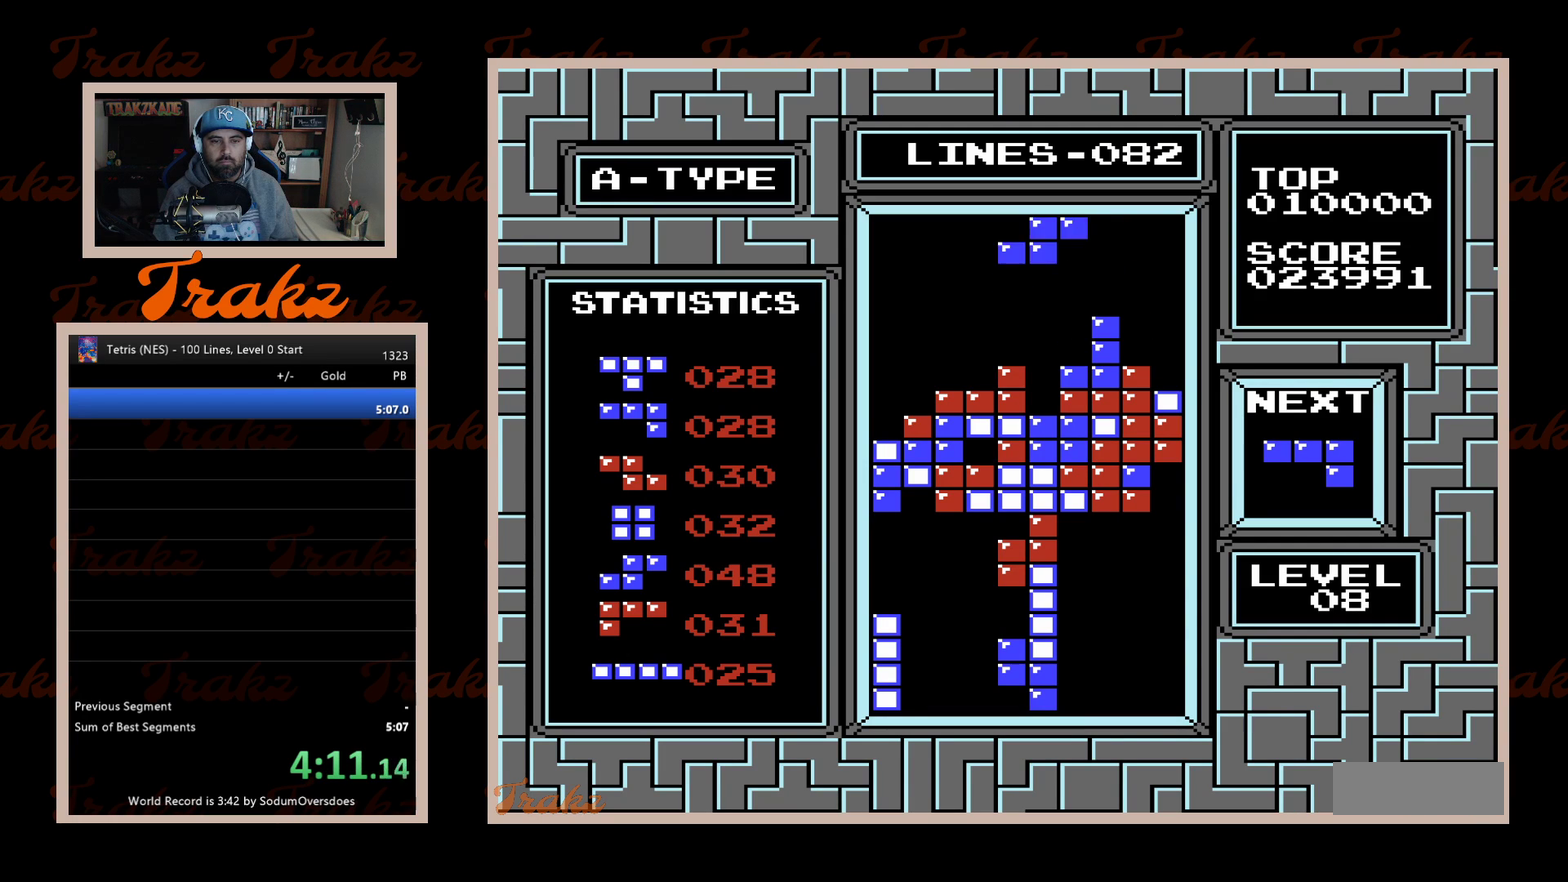
{"buttons": ["DPAD_LEFT"], "events": [[33, "A", "down"], [167, "A", "up"], [333, "A", "down"], [467, "A", "up"]]}